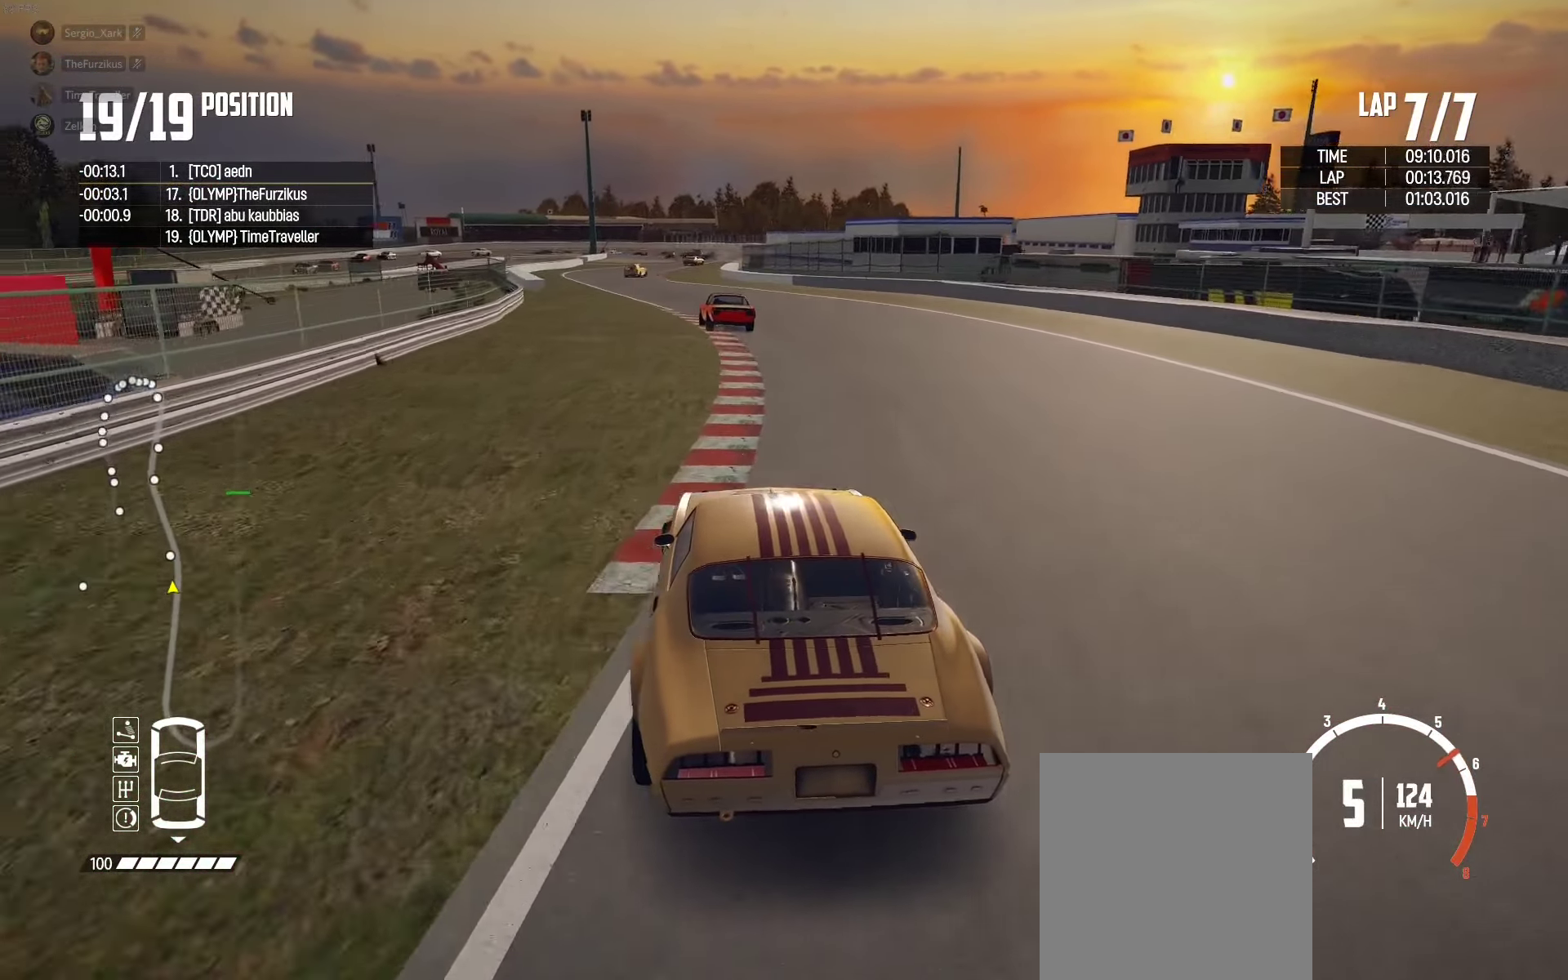
Gameplay with a controller (Xbox layout); each line is a JSON object with the inputs held at the frame after it. "events" lists button and stick changes between this image and that frame as [ms after this image, input, new state], when the widget could be followed in between.
{"buttons": ["R2"], "left_stick": "center", "right_stick": "center", "events": []}
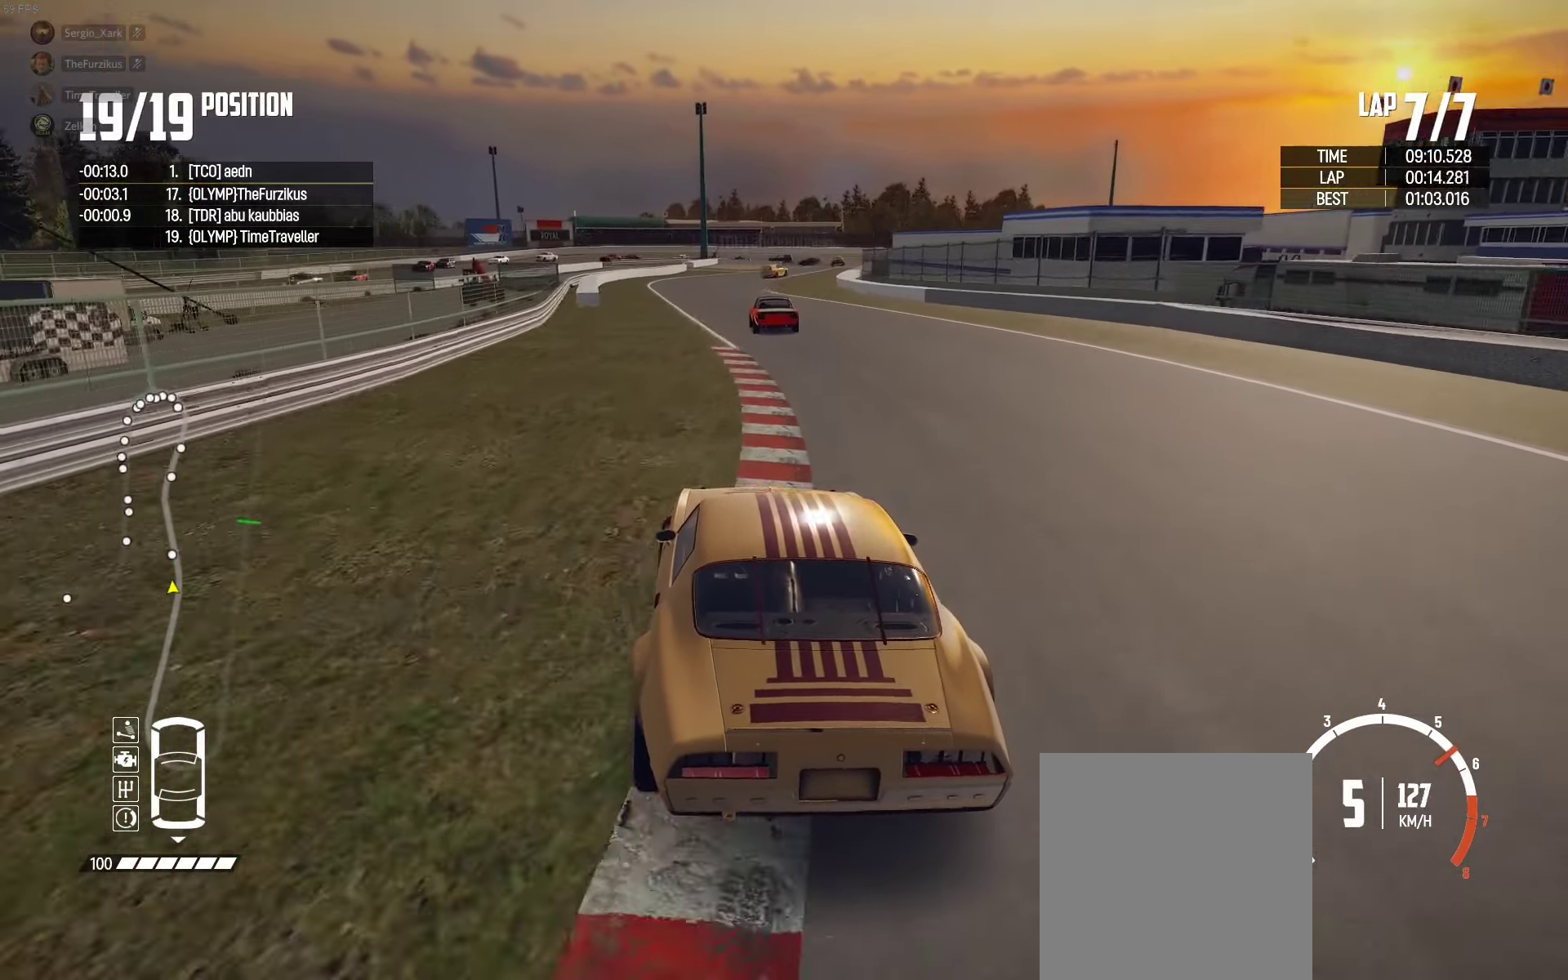
{"buttons": ["R2"], "left_stick": "right", "right_stick": "center", "events": [[100, "left_stick", "left"], [200, "left_stick", "center"], [316, "left_stick", "right"]]}
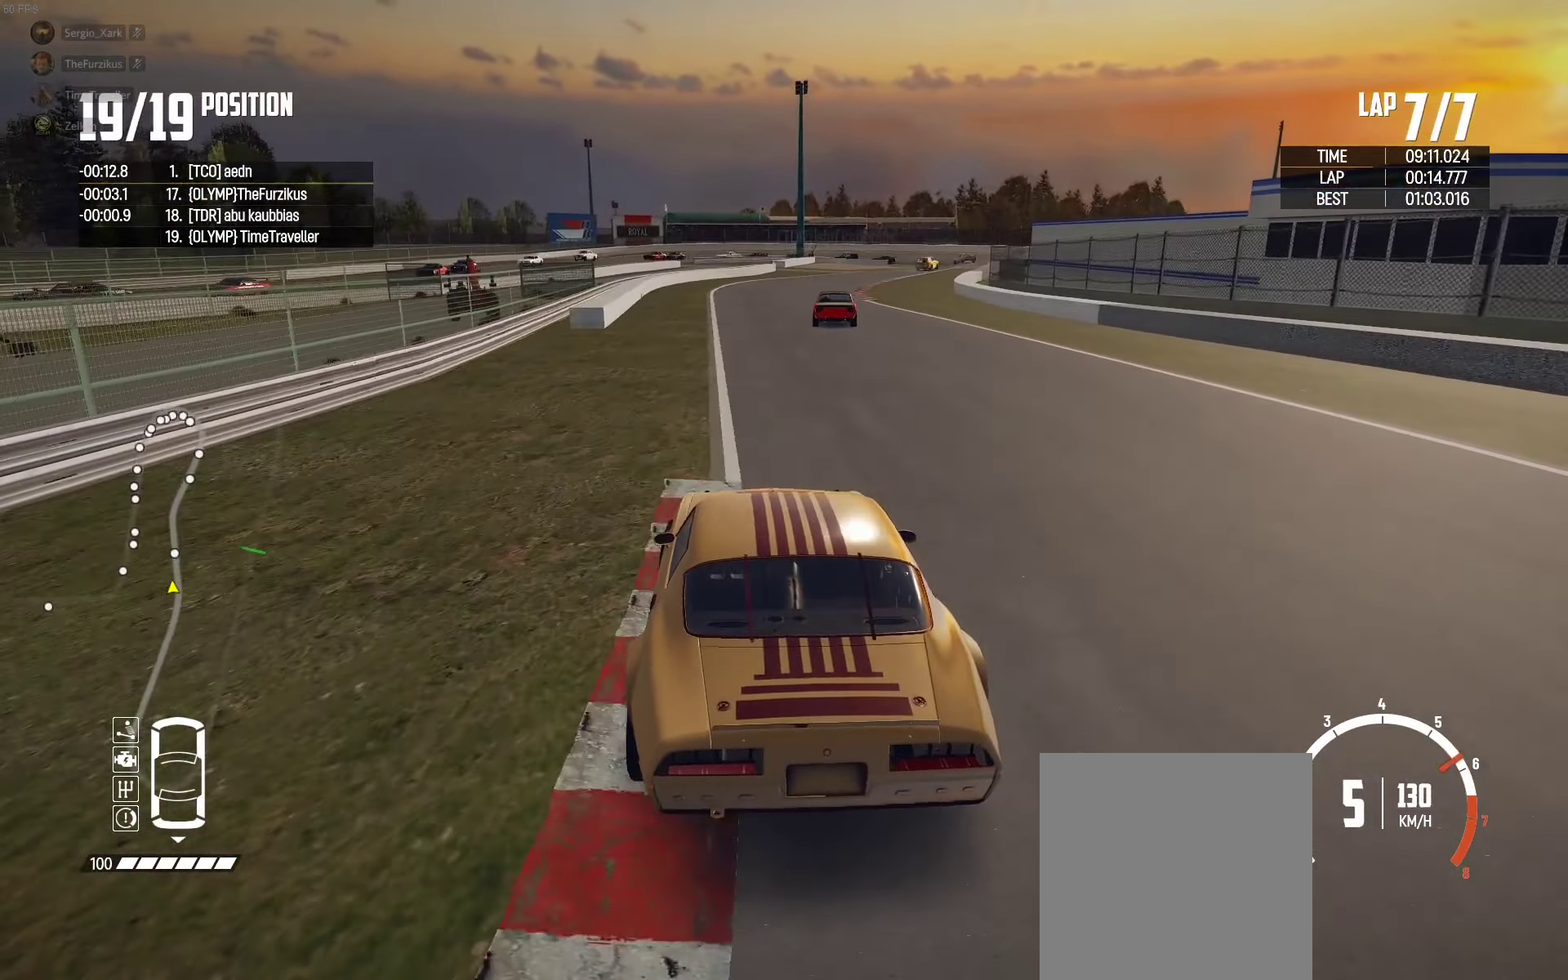
{"buttons": ["R2"], "left_stick": "center", "right_stick": "center", "events": [[33, "left_stick", "center"], [200, "left_stick", "right"], [316, "left_stick", "center"]]}
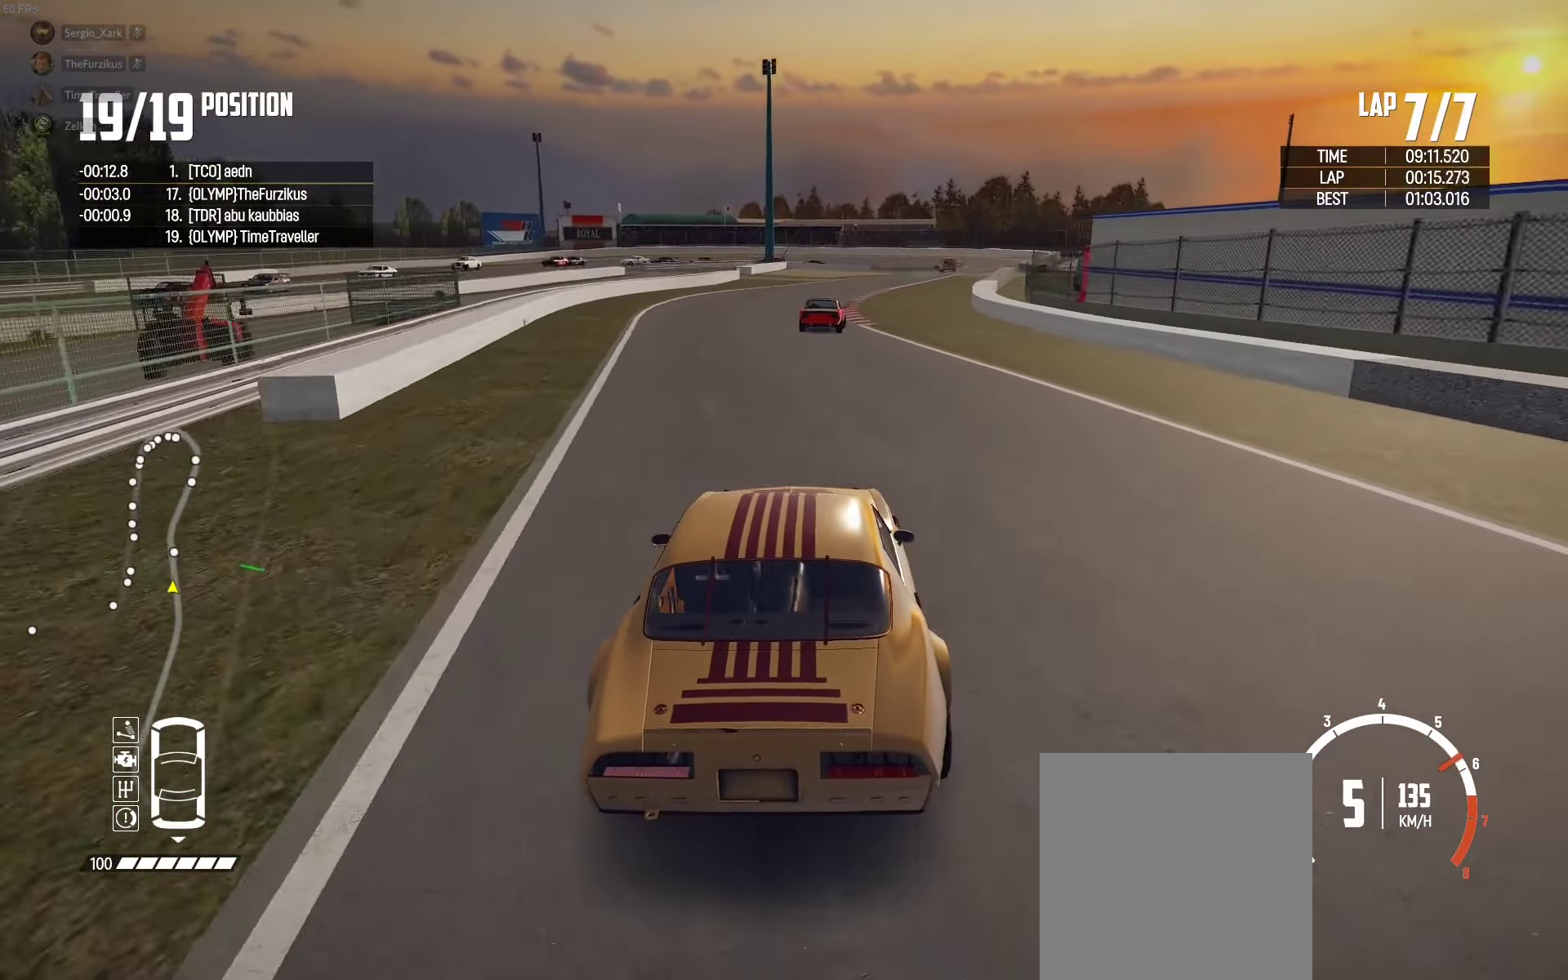
{"buttons": ["R2"], "left_stick": "right", "right_stick": "center", "events": [[416, "left_stick", "right"]]}
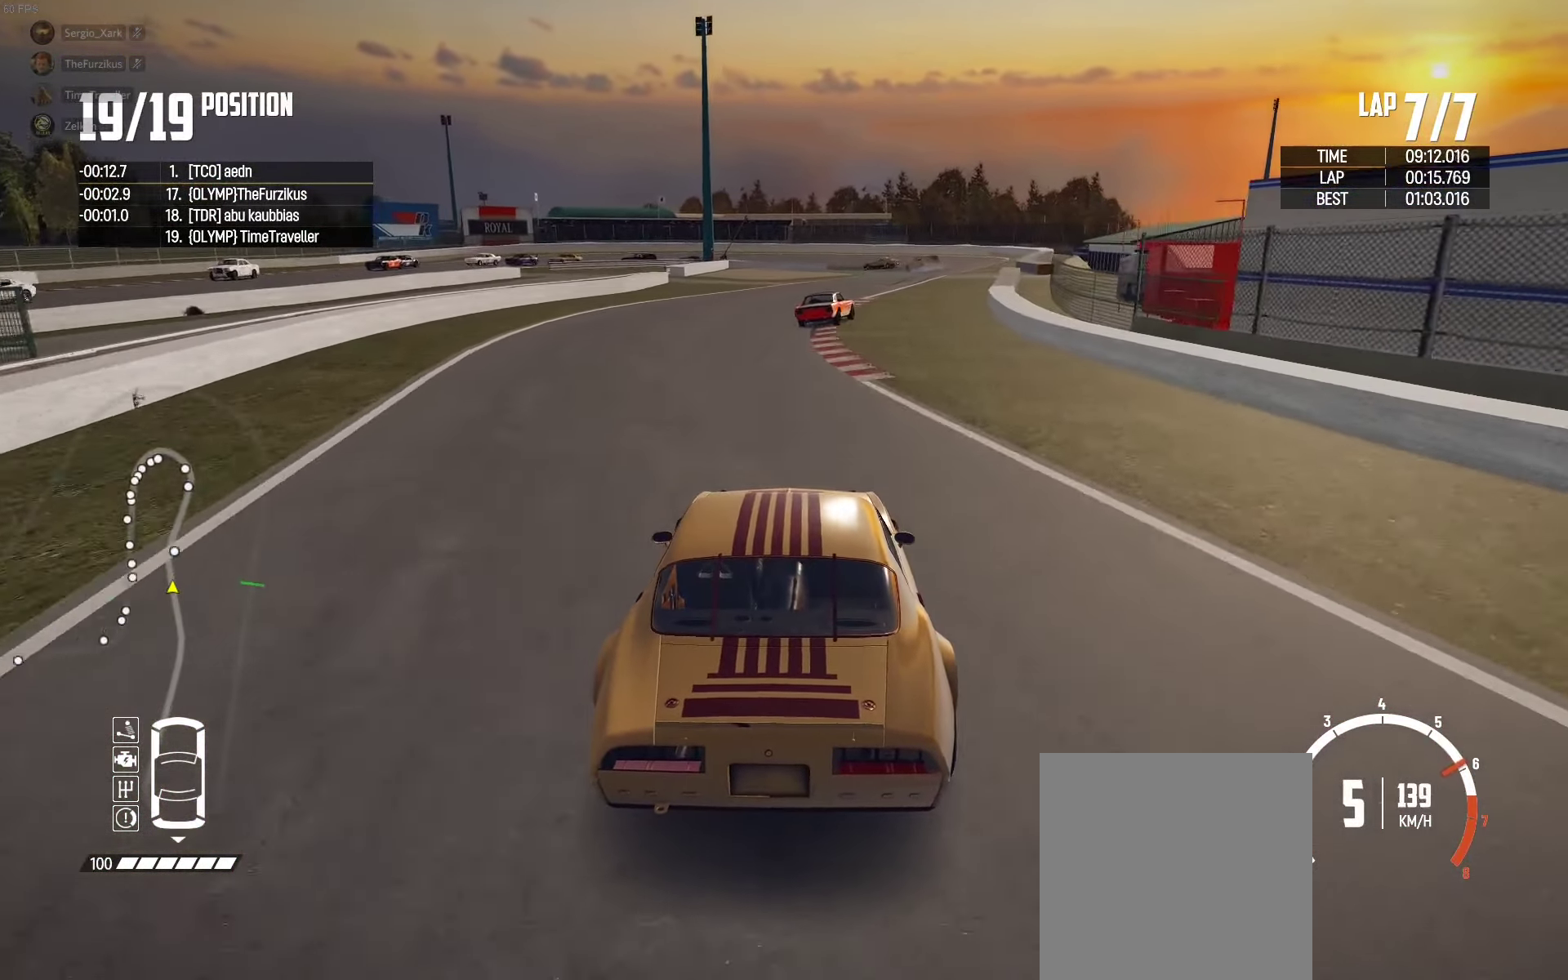
{"buttons": ["R2"], "left_stick": "right", "right_stick": "center", "events": [[183, "left_stick", "center"], [333, "left_stick", "right"]]}
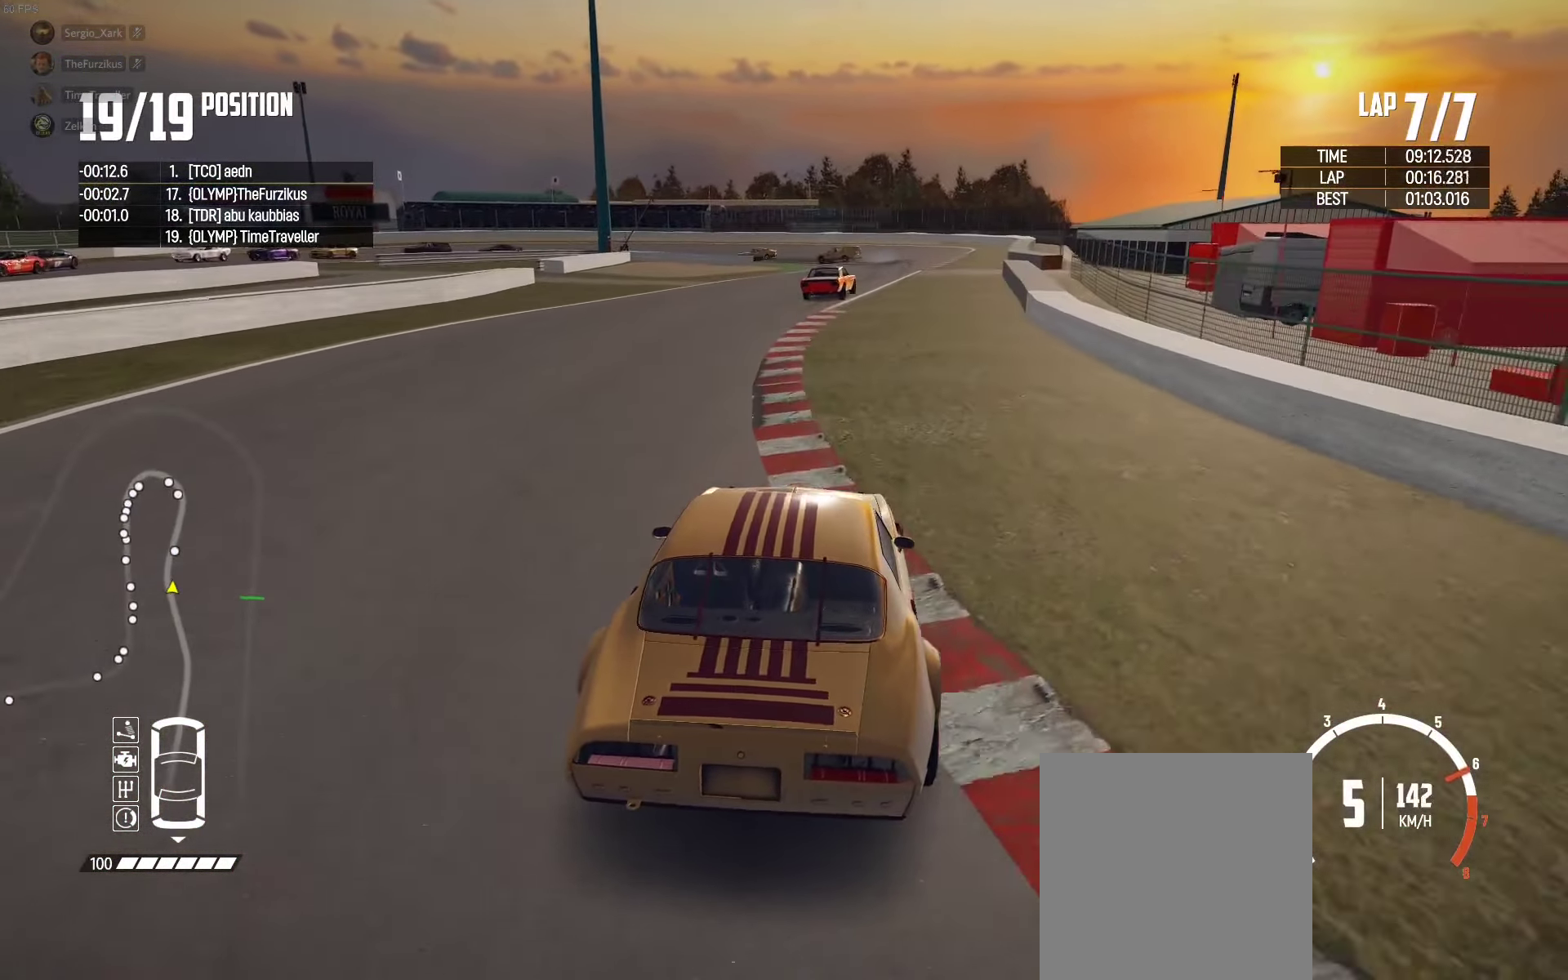
{"buttons": ["R2"], "left_stick": "left", "right_stick": "center", "events": [[217, "left_stick", "center"], [317, "left_stick", "right"], [433, "left_stick", "center"], [500, "left_stick", "left"]]}
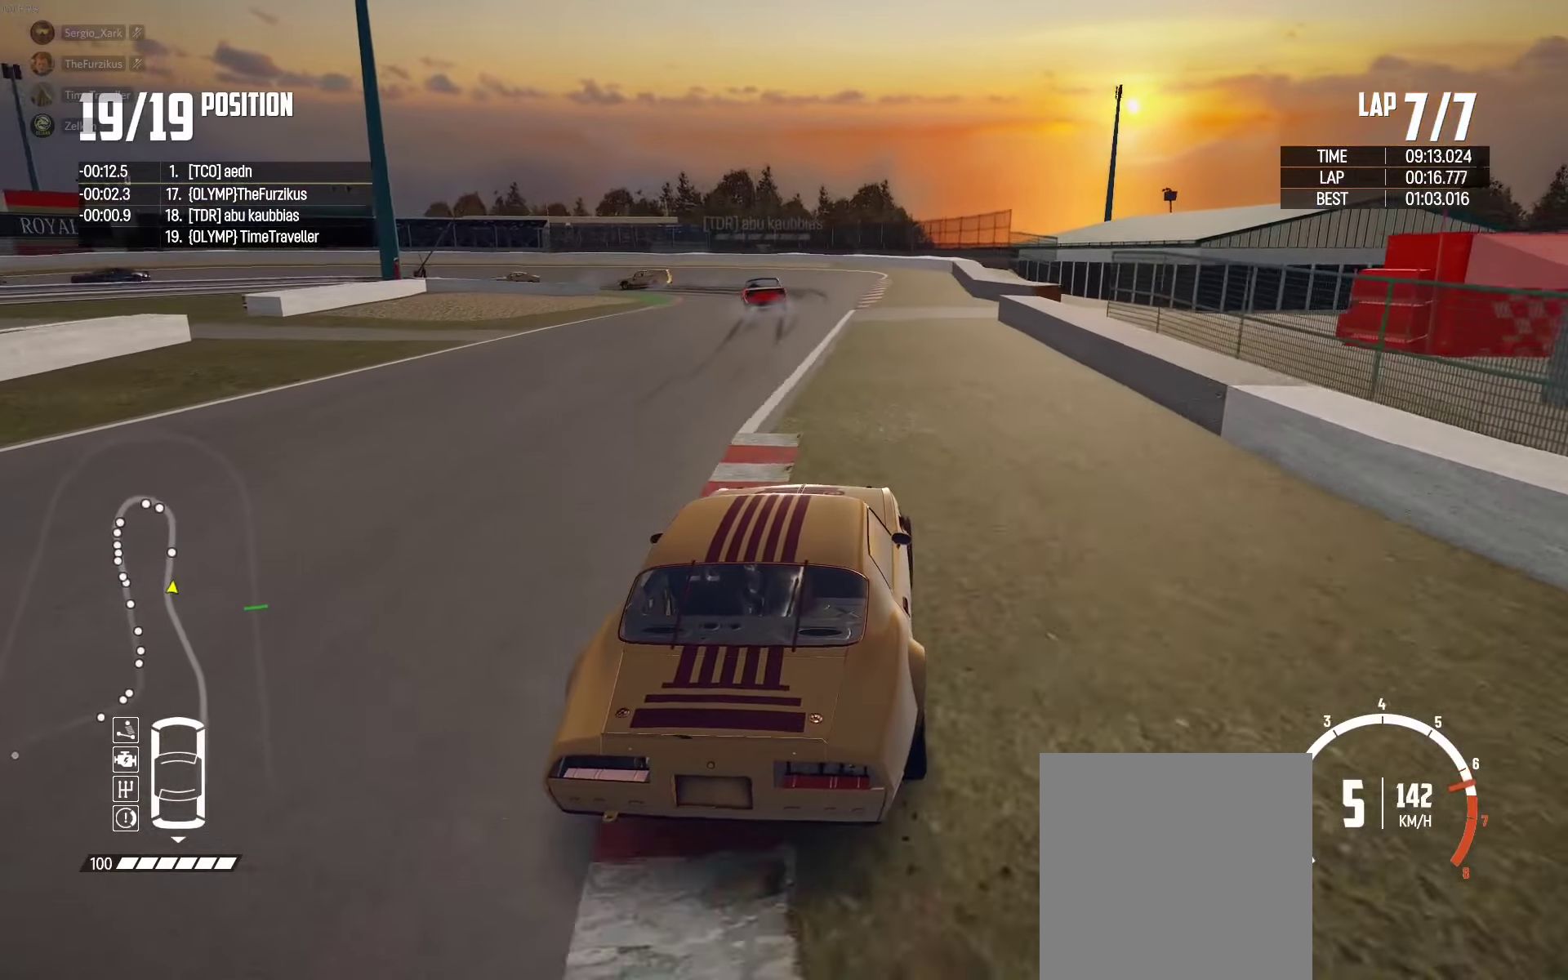
{"buttons": ["L2"], "left_stick": "up-left", "right_stick": "center"}
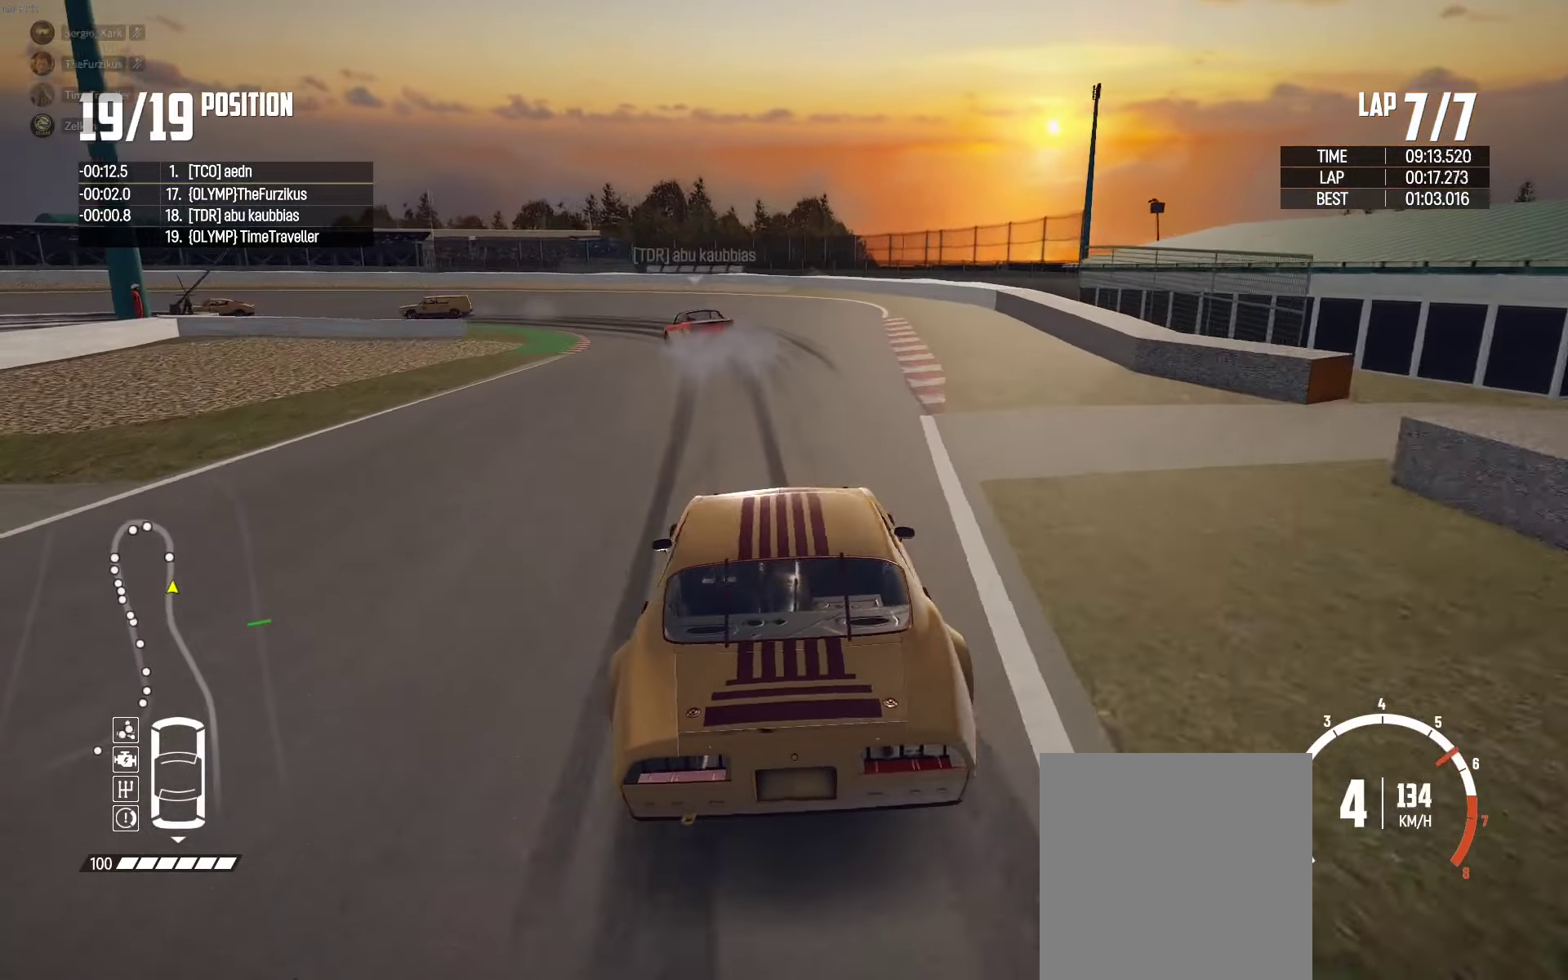
{"buttons": ["L2"], "left_stick": "up-left", "right_stick": "center", "events": [[100, "right_stick", "down-right"], [233, "right_stick", "center"], [350, "left_stick", "center"], [433, "left_stick", "up-left"]]}
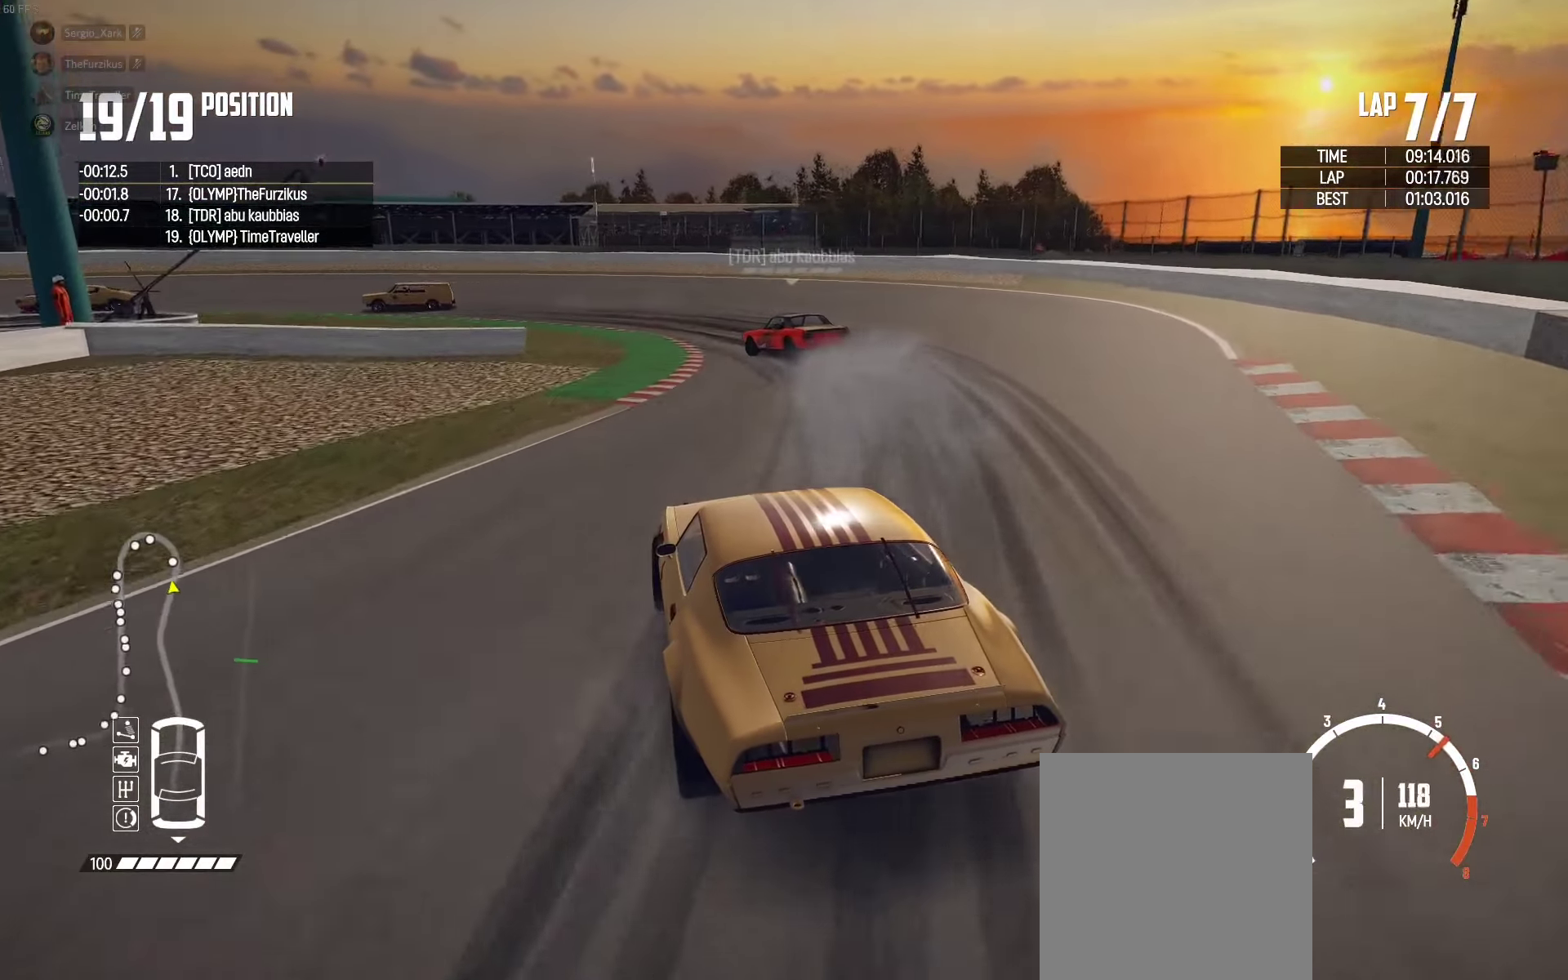
{"buttons": ["A", "L2"], "left_stick": "up-left", "right_stick": "center", "events": [[167, "left_stick", "center"], [233, "left_stick", "up-left"], [417, "A", "down"]]}
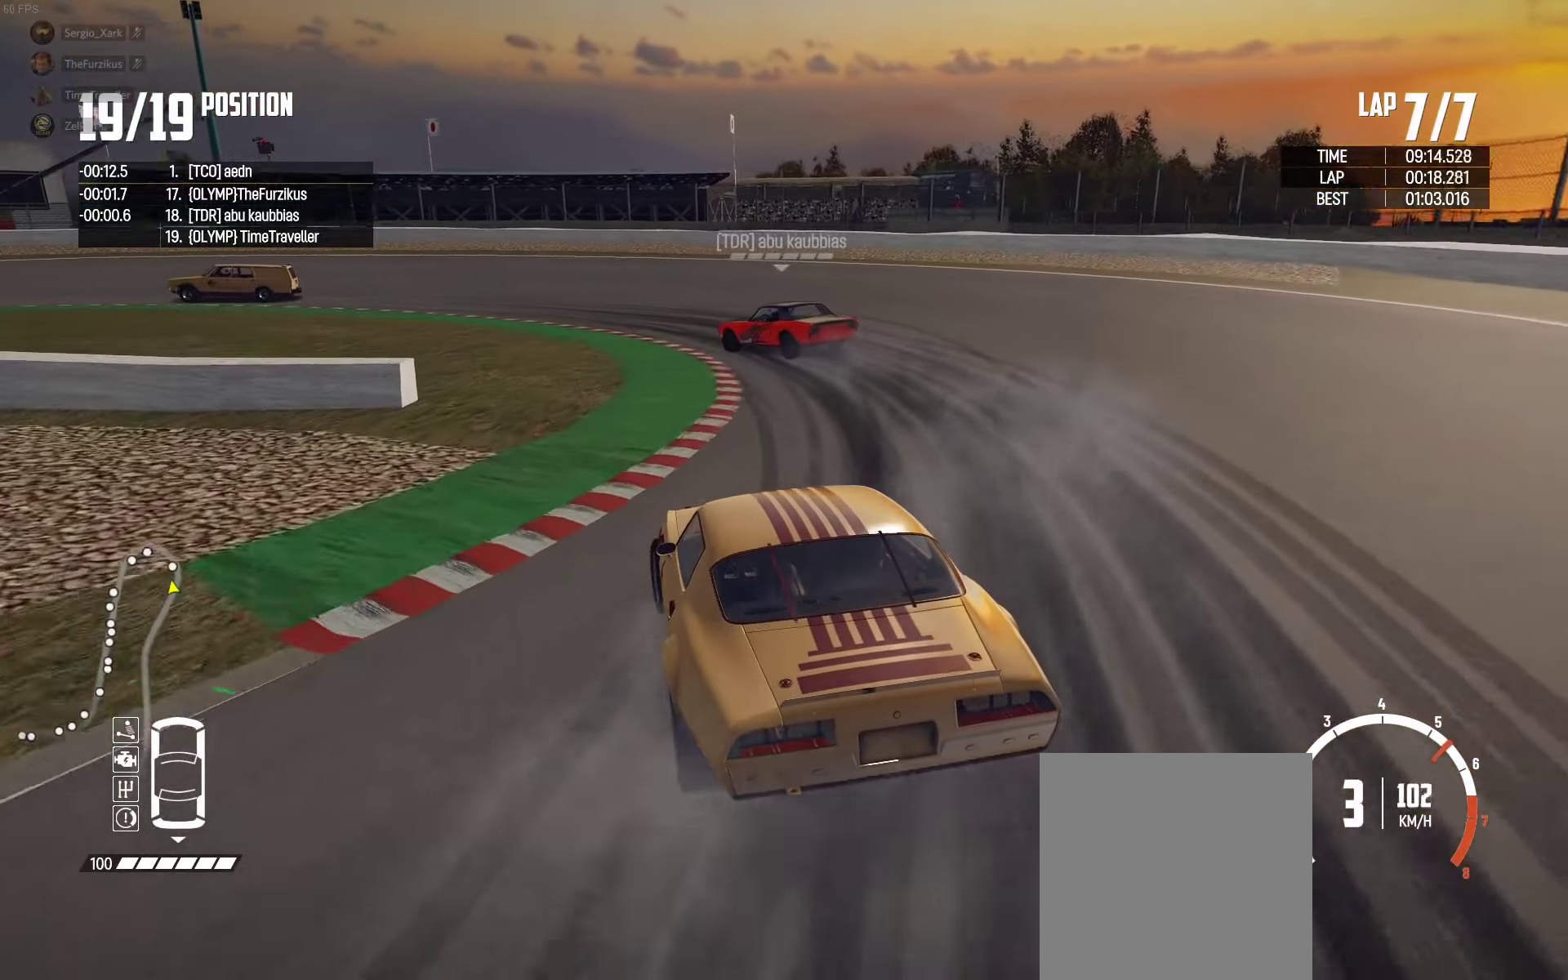
{"buttons": ["L2"], "left_stick": "up-left", "right_stick": "center", "events": [[300, "A", "up"]]}
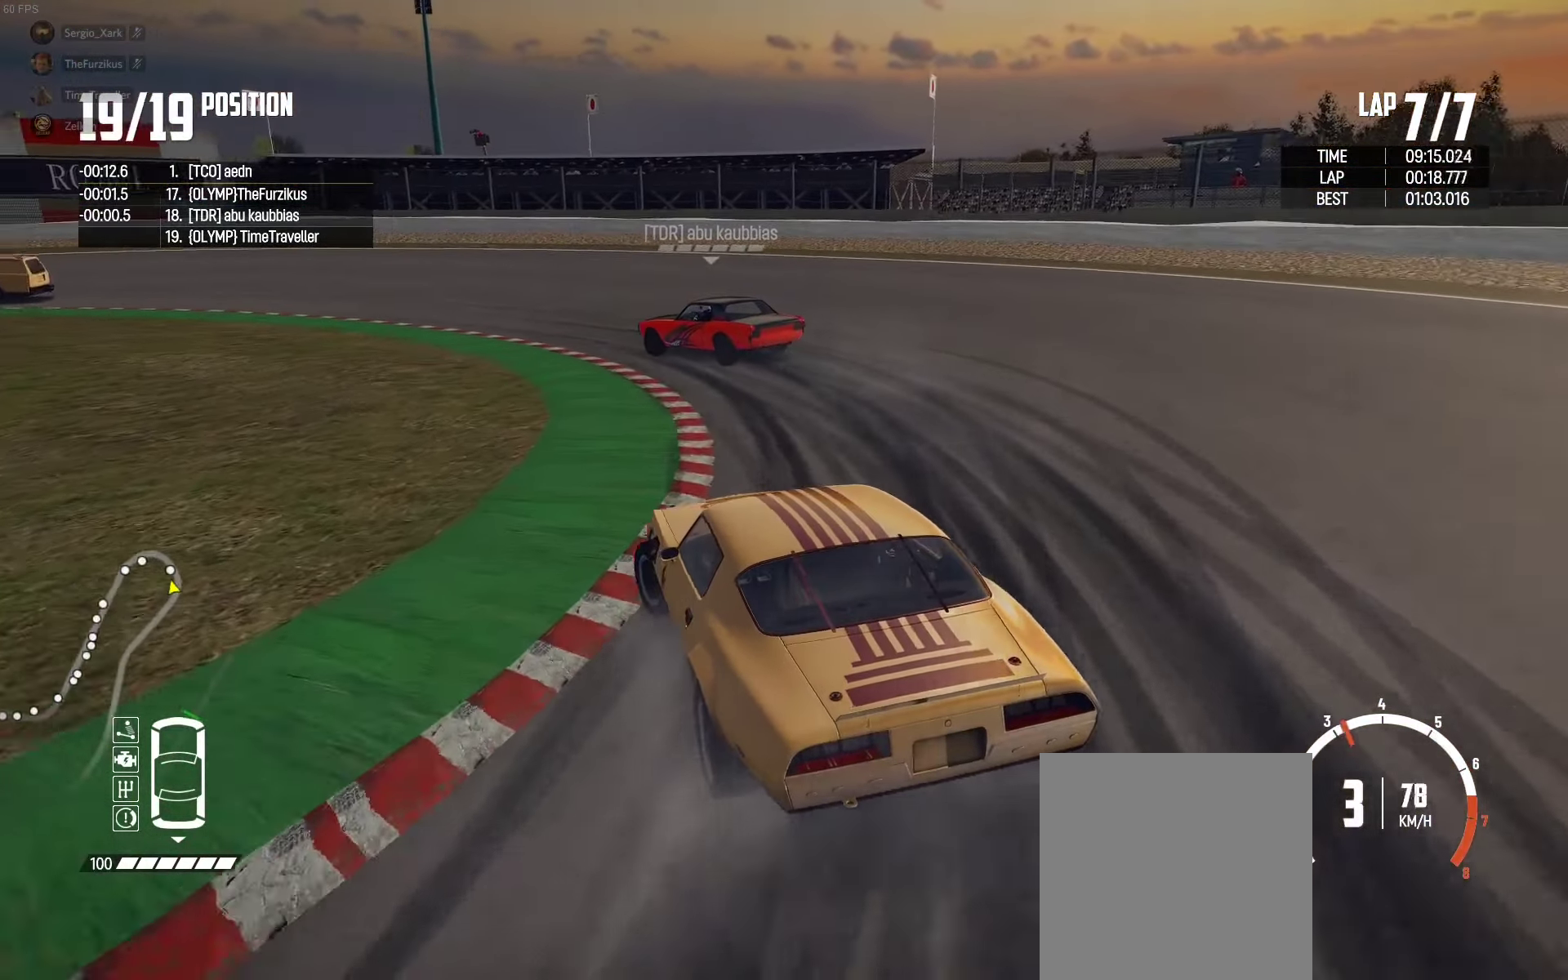
{"buttons": ["R2"], "left_stick": "up", "right_stick": "center", "events": [[17, "right_stick", "down-right"], [67, "L2", "up"], [117, "right_stick", "center"], [217, "R2", "down"], [217, "left_stick", "up"], [450, "R2", "up"], [500, "R2", "down"]]}
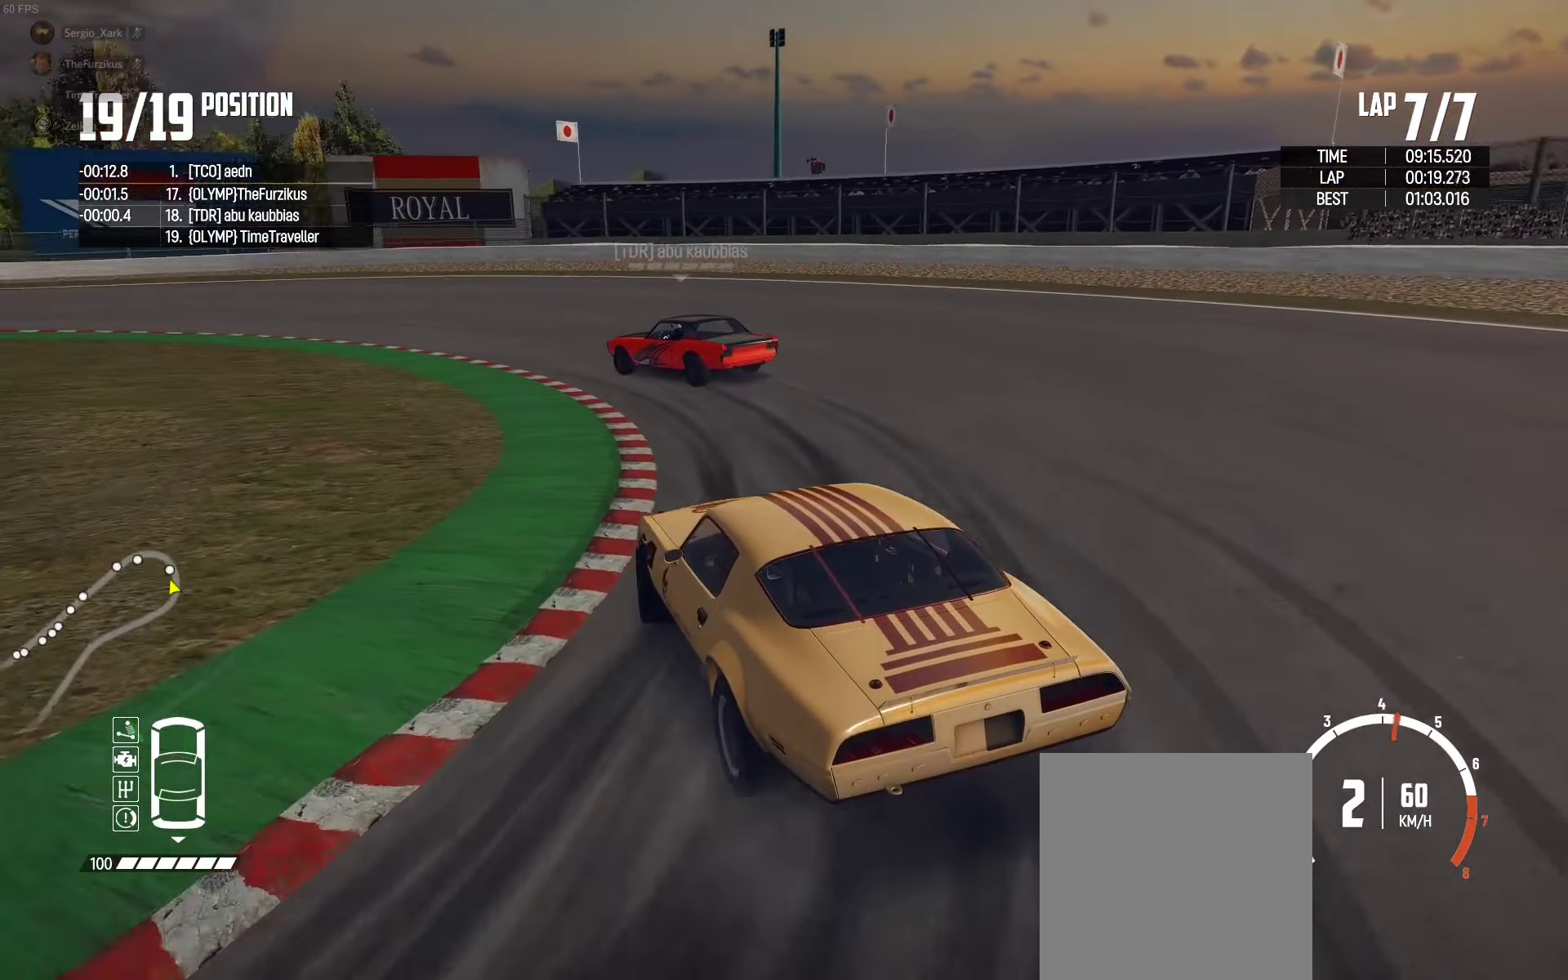
{"buttons": ["R2"], "left_stick": "up", "right_stick": "center", "events": [[433, "R2", "up"], [500, "R2", "down"]]}
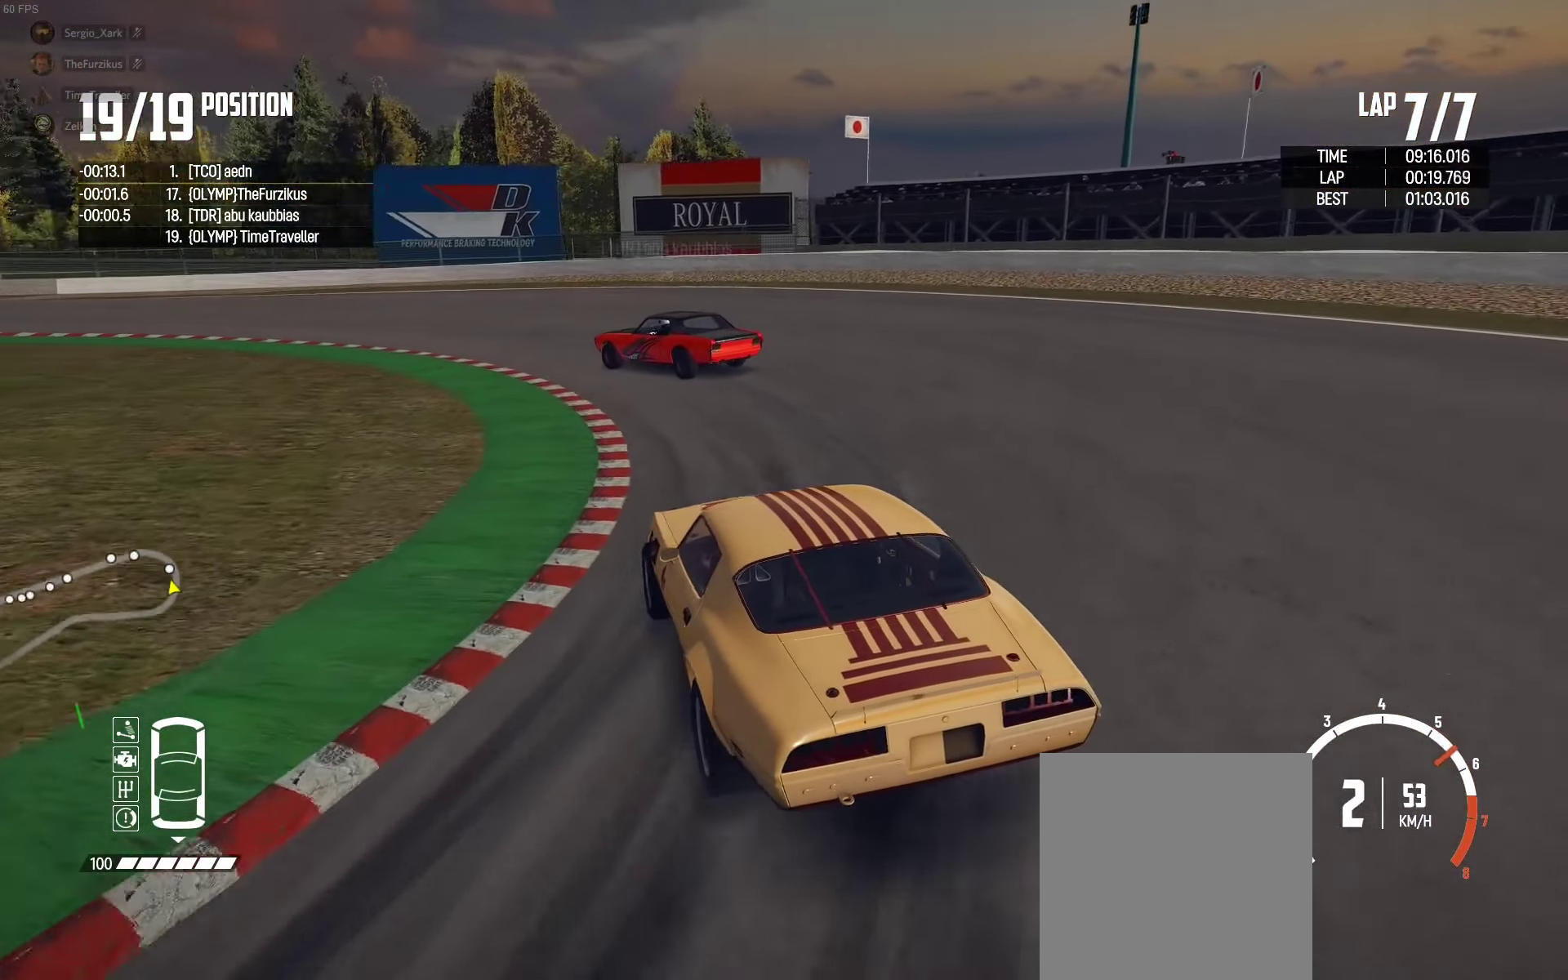
{"buttons": ["R2"], "left_stick": "center", "right_stick": "center", "events": [[183, "left_stick", "up-left"], [383, "left_stick", "center"]]}
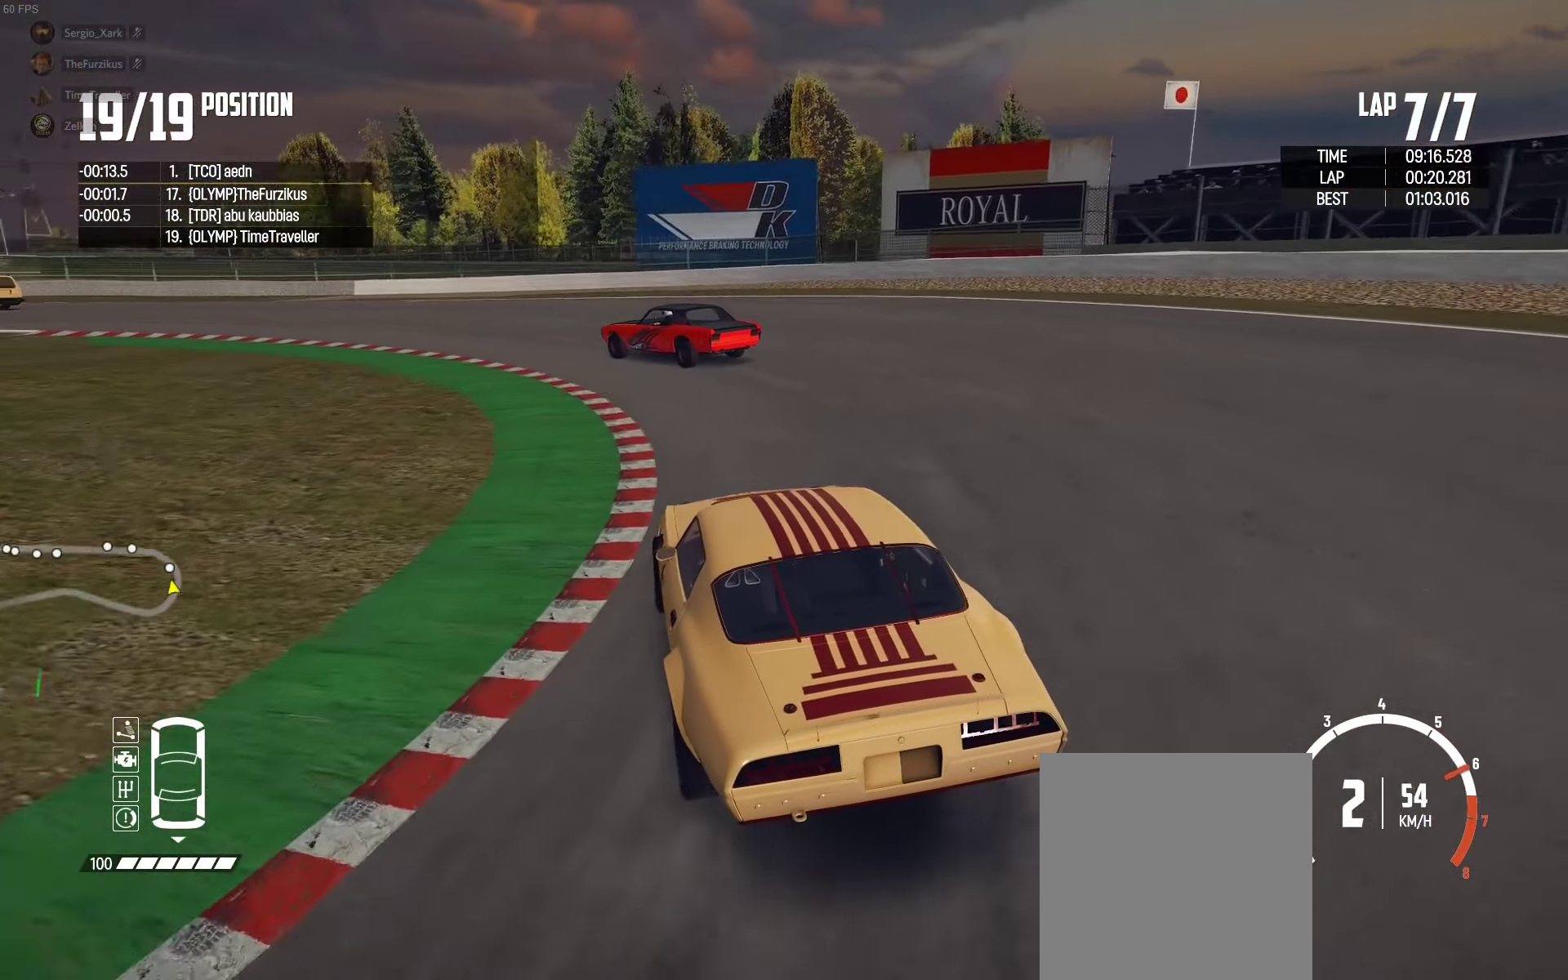
{"buttons": ["R2"], "left_stick": "left", "right_stick": "center", "events": [[100, "left_stick", "left"], [283, "left_stick", "center"], [333, "left_stick", "left"]]}
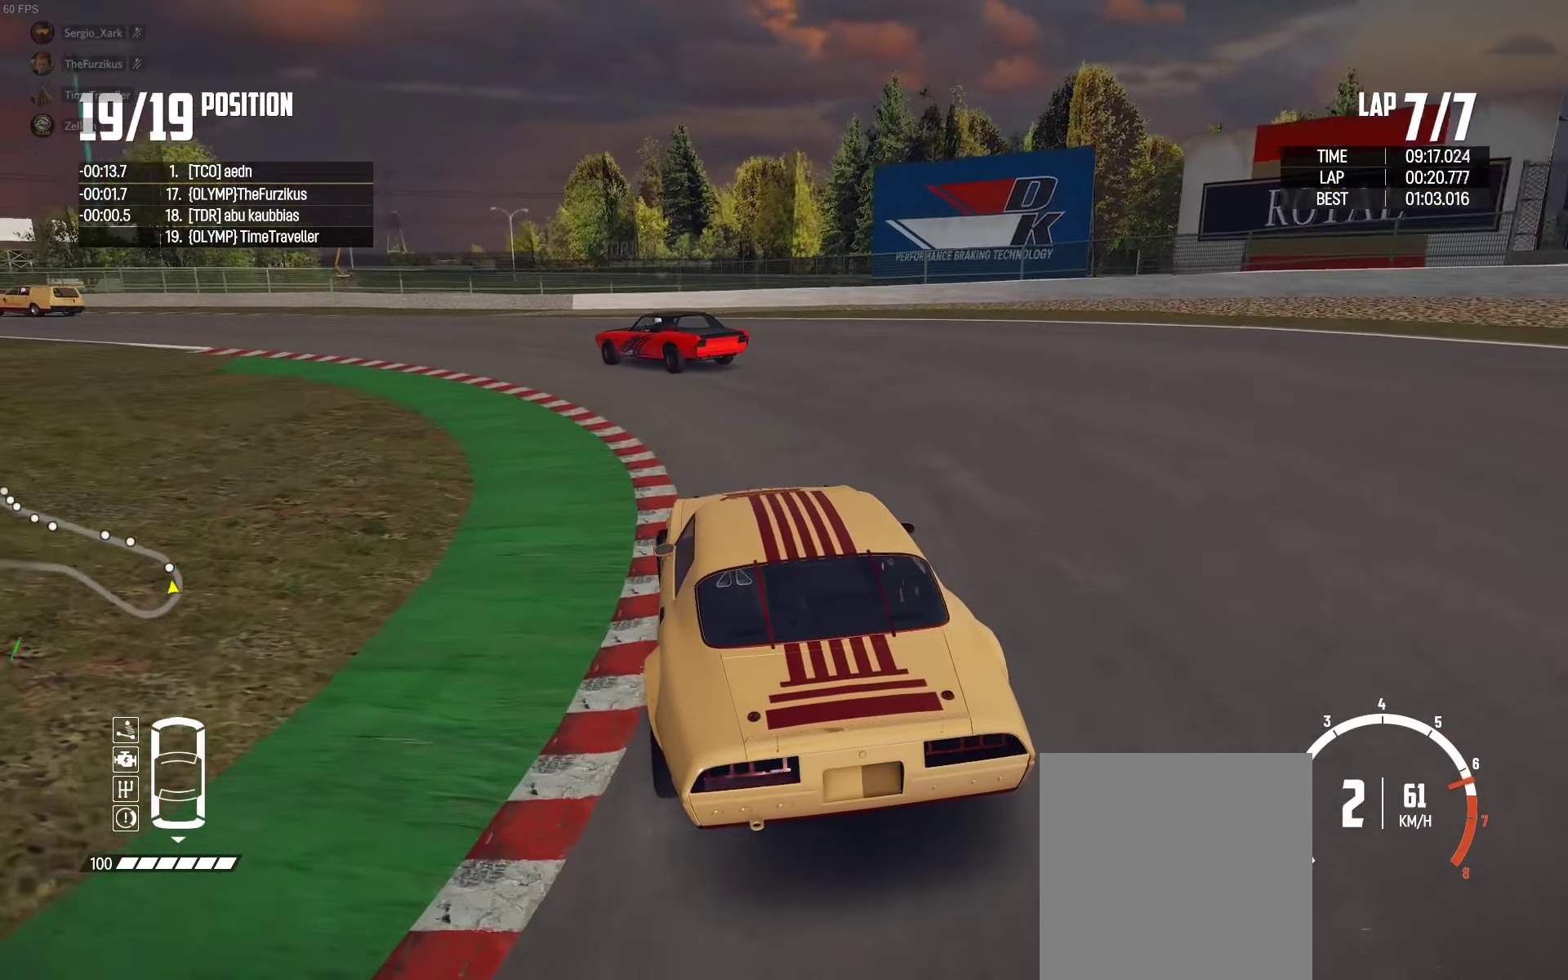
{"buttons": ["R2"], "left_stick": "center", "right_stick": "center", "events": [[183, "left_stick", "center"], [300, "left_stick", "left"], [500, "left_stick", "center"]]}
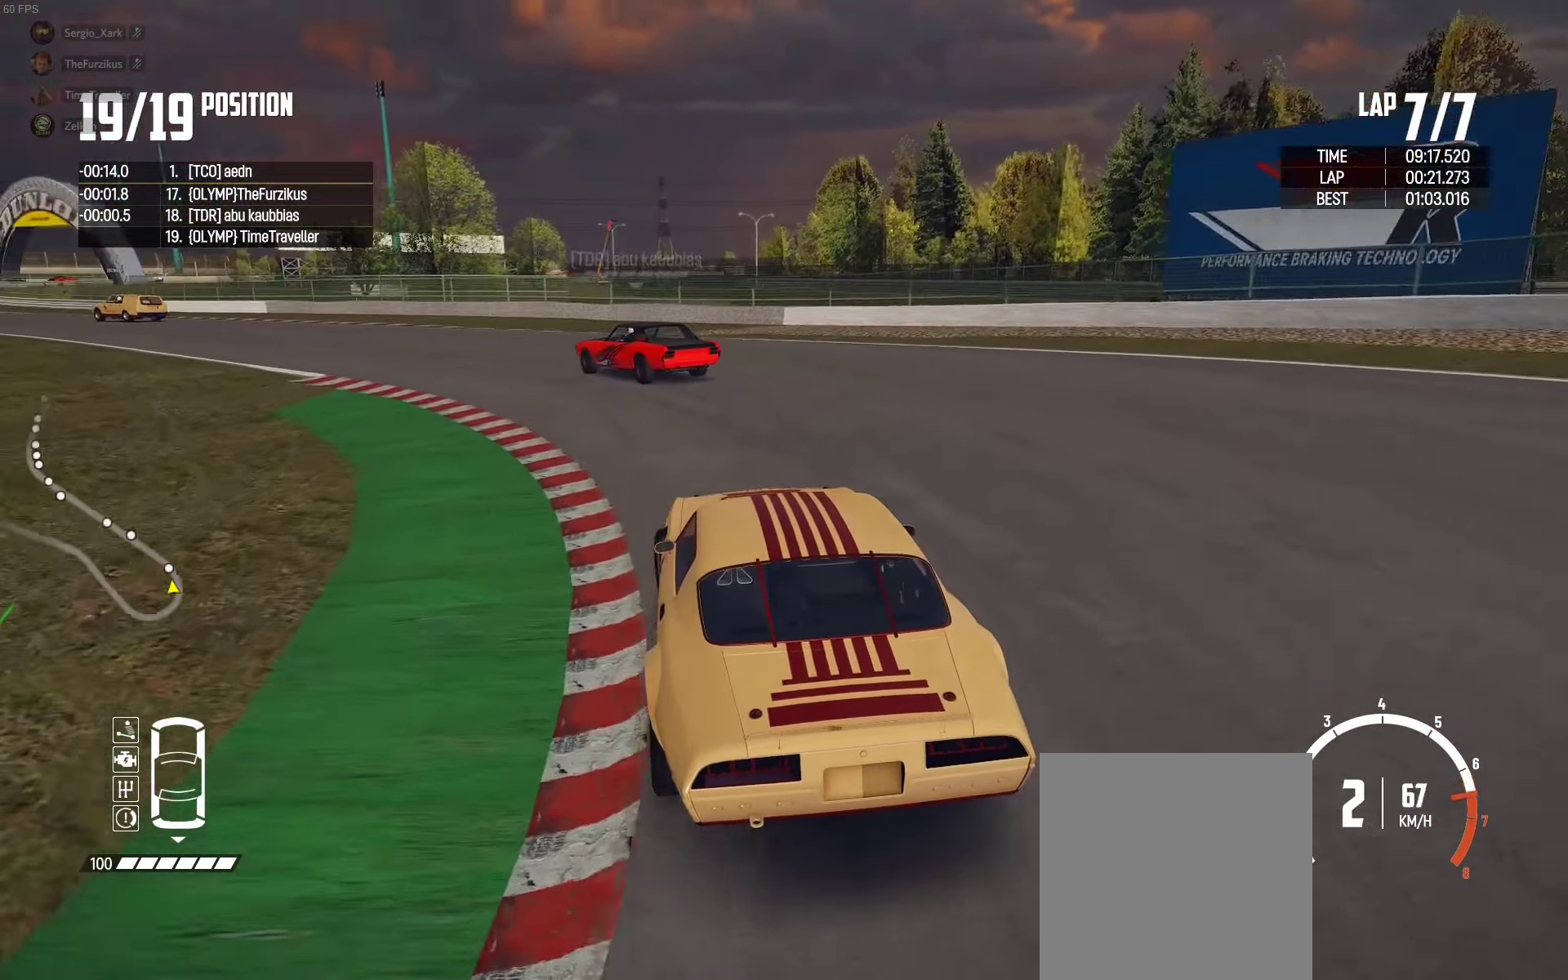
{"buttons": ["R2"], "left_stick": "left", "right_stick": "center", "events": [[83, "left_stick", "left"], [334, "right_stick", "up-right"], [350, "left_stick", "center"], [450, "right_stick", "center"], [467, "left_stick", "left"]]}
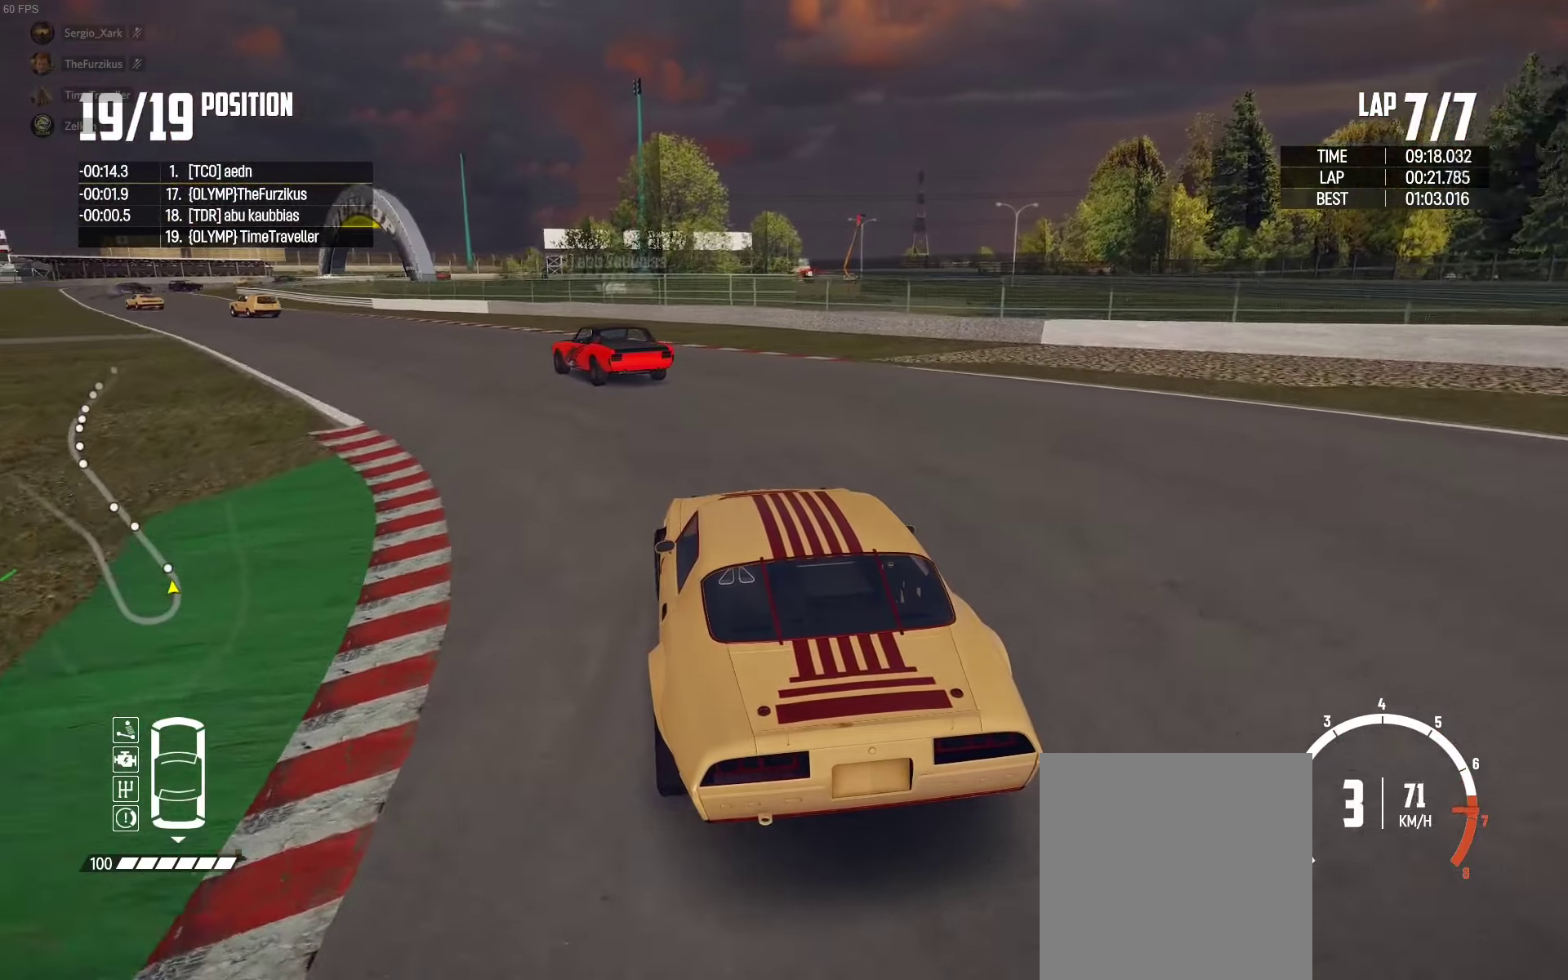
{"buttons": ["R2"], "left_stick": "center", "right_stick": "center", "events": [[117, "left_stick", "center"]]}
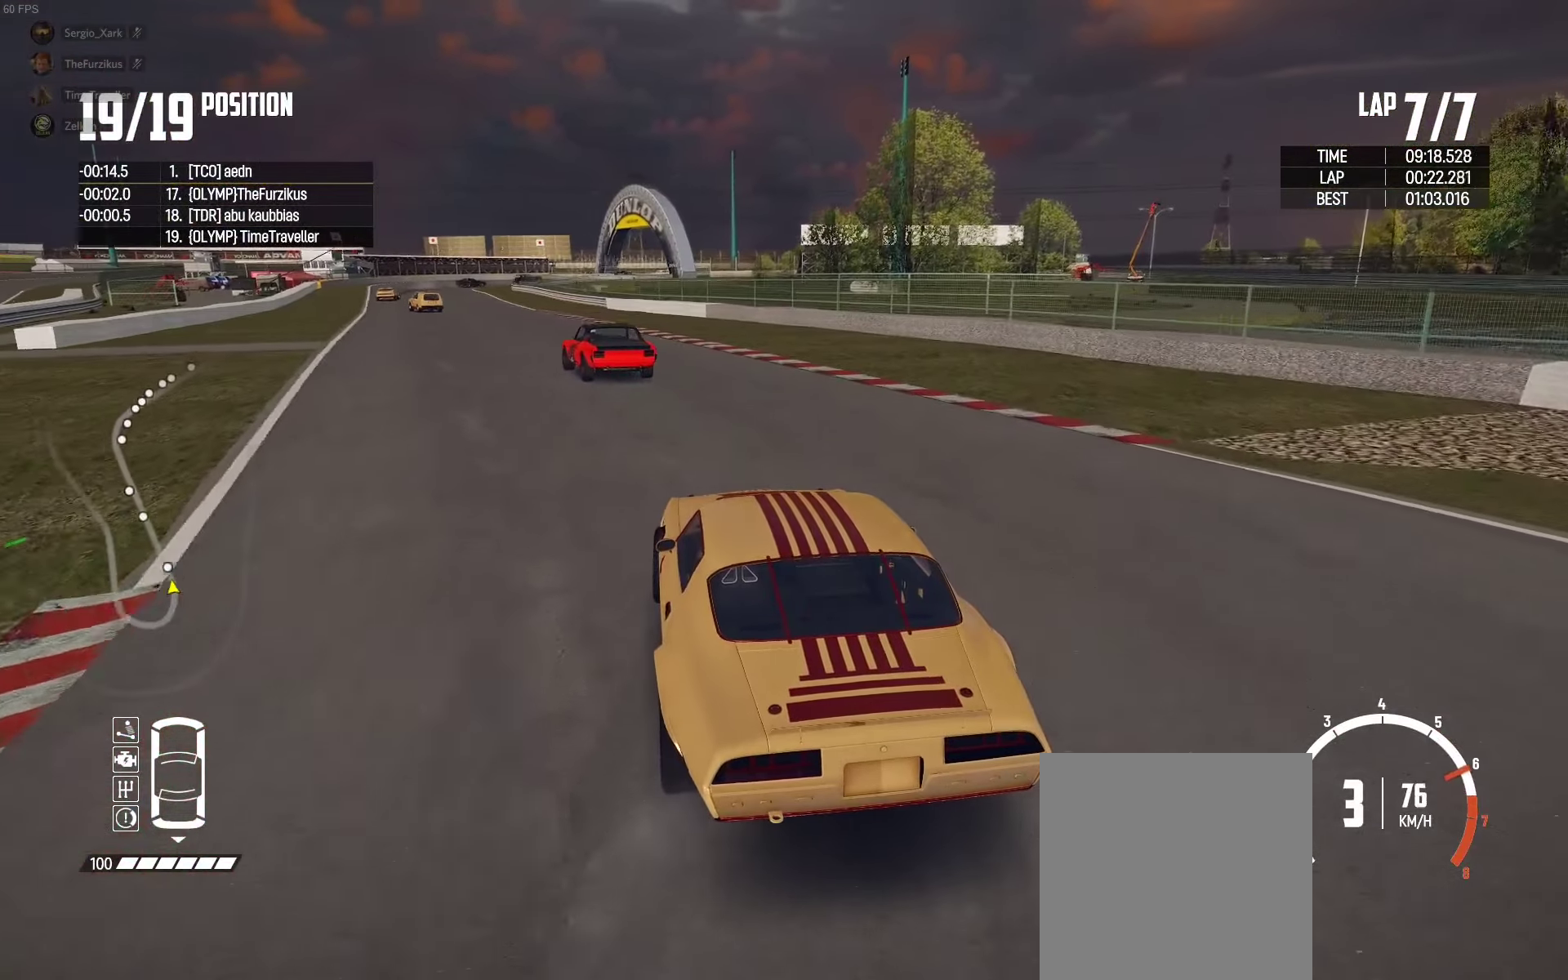
{"buttons": ["R2"], "left_stick": "center", "right_stick": "center", "events": [[167, "left_stick", "left"], [267, "left_stick", "center"]]}
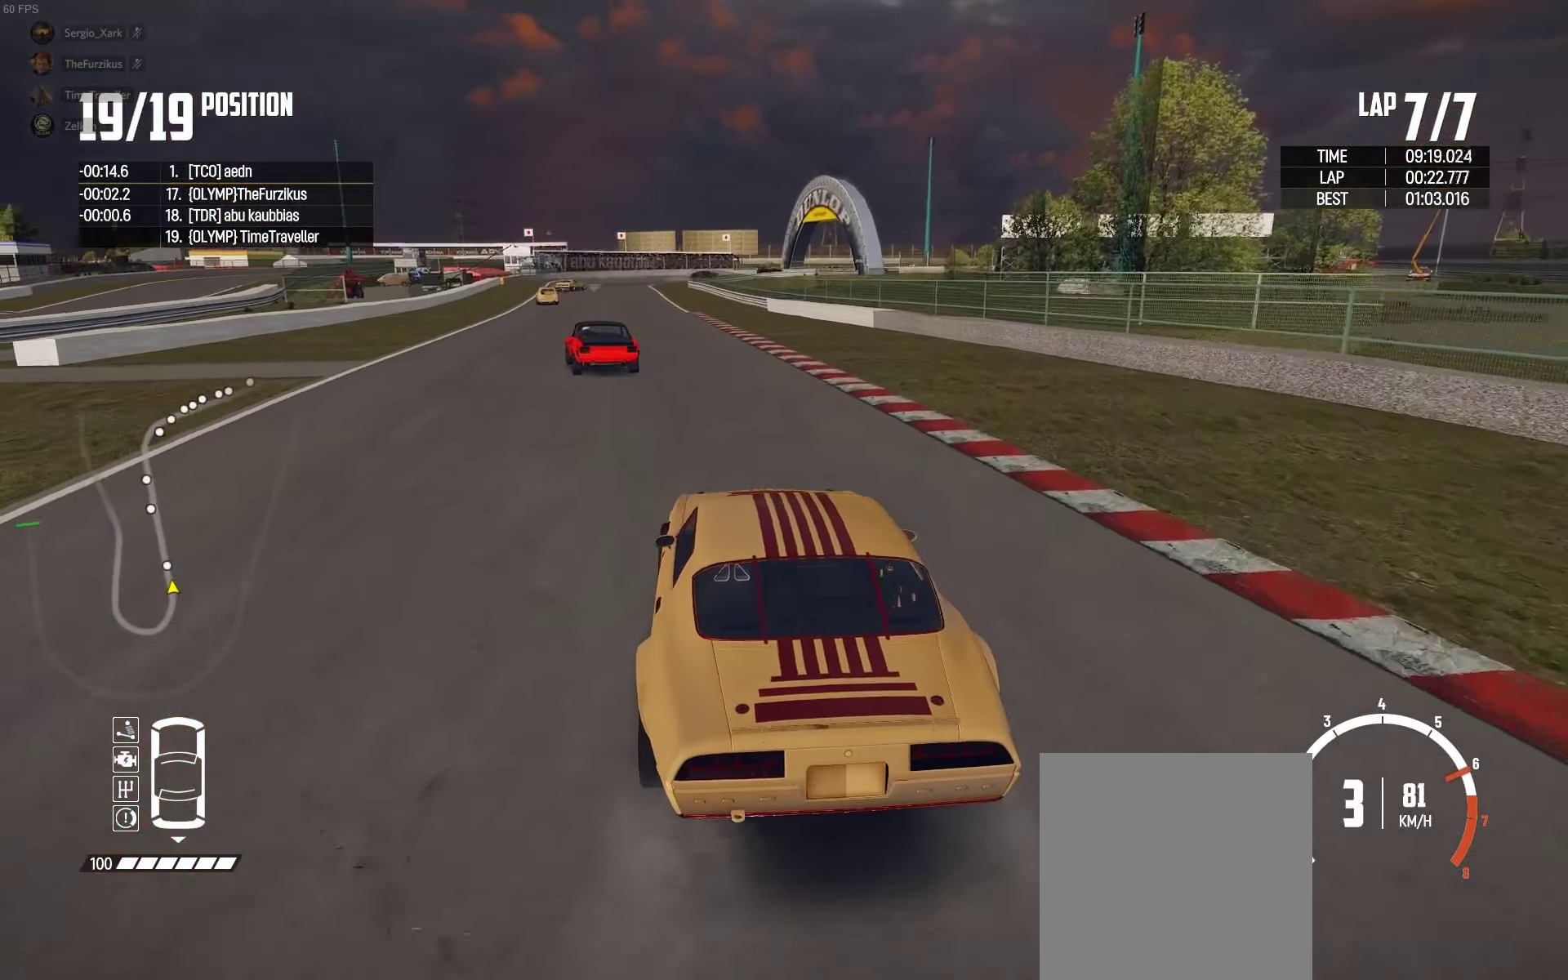
{"buttons": ["X", "R2"], "left_stick": "center", "right_stick": "center", "events": [[134, "X", "down"], [150, "left_stick", "left"], [434, "left_stick", "center"]]}
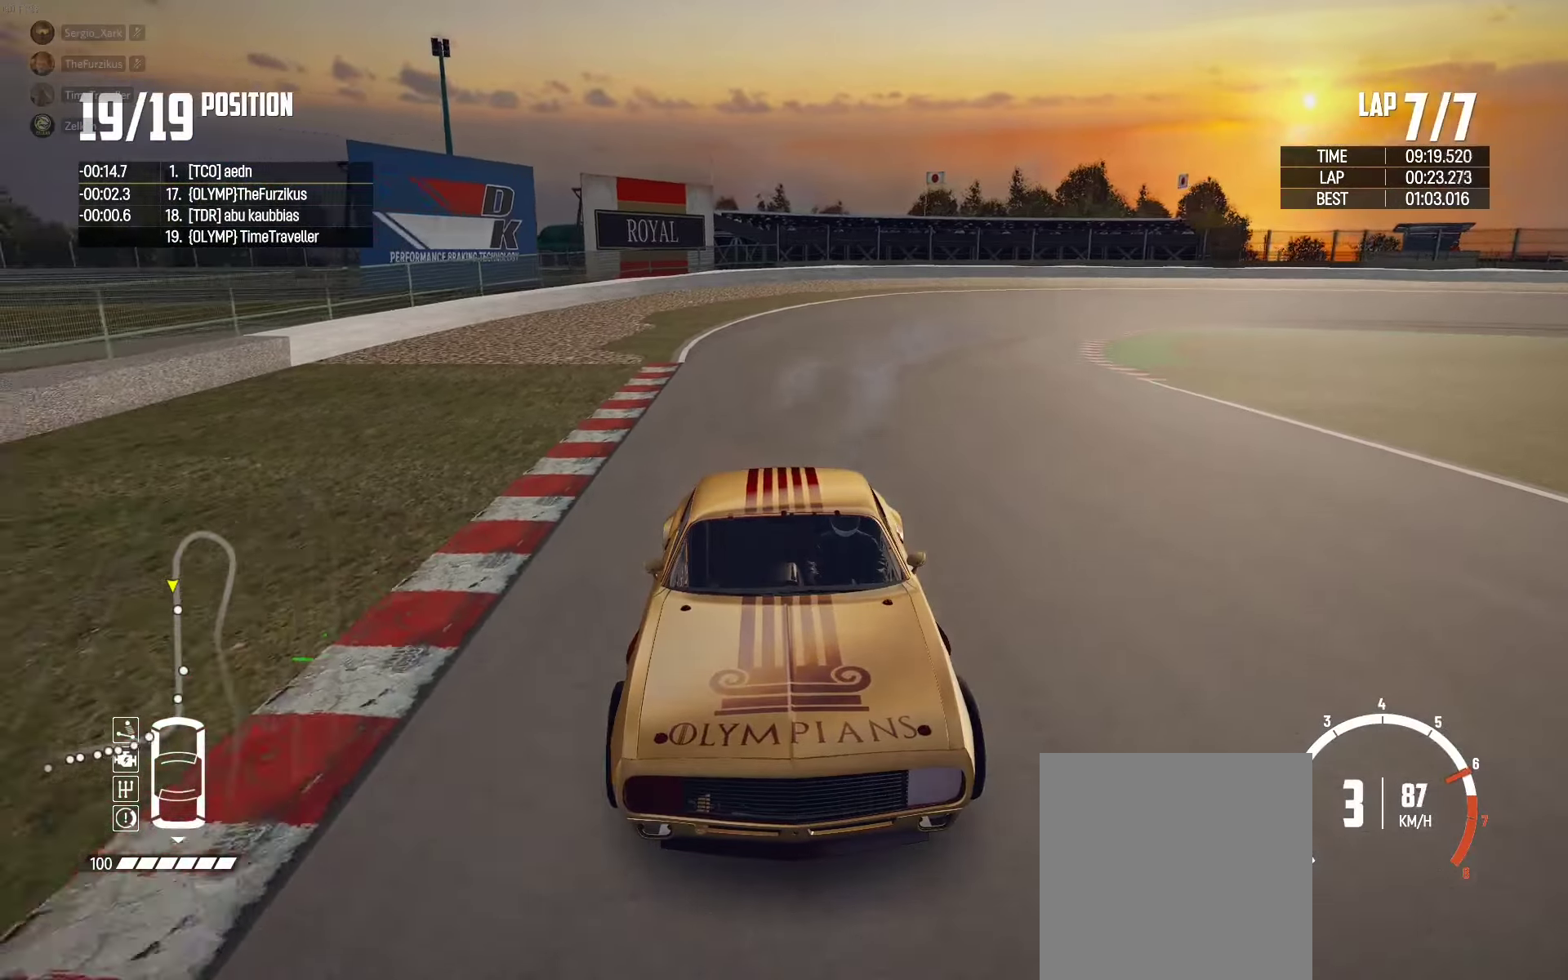
{"buttons": ["R2"], "left_stick": "left", "right_stick": "center", "events": [[34, "X", "up"], [100, "left_stick", "left"], [267, "left_stick", "center"], [417, "left_stick", "left"]]}
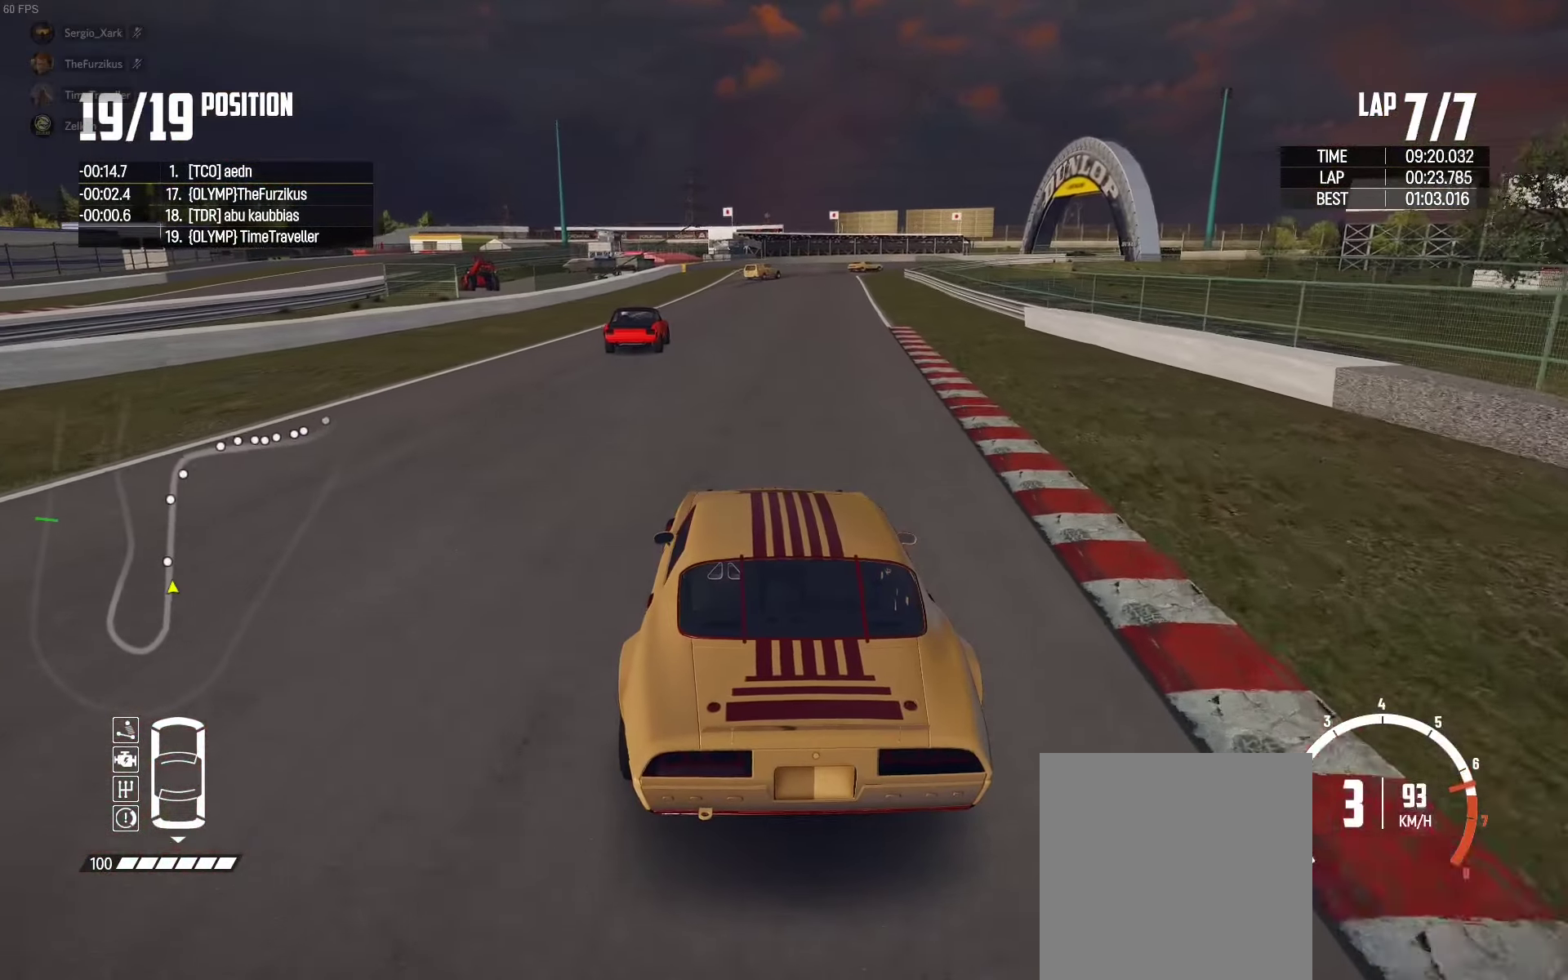
{"buttons": ["R2"], "left_stick": "center", "right_stick": "center", "events": [[67, "left_stick", "center"], [200, "left_stick", "left"], [317, "right_stick", "up-right"], [350, "left_stick", "center"], [400, "right_stick", "center"]]}
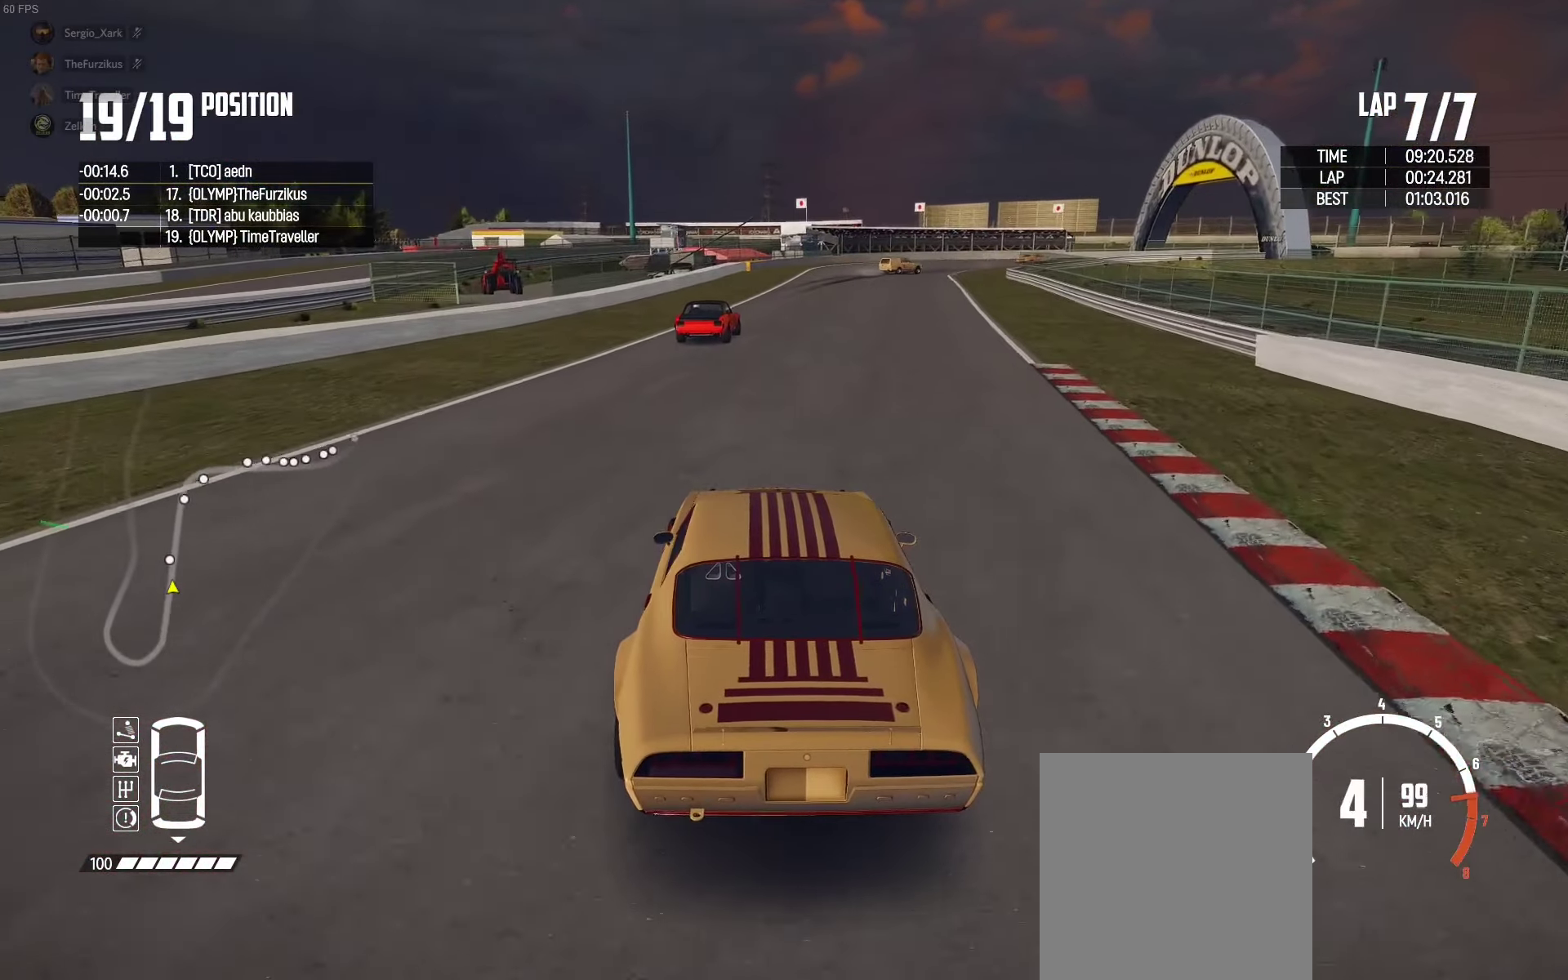
{"buttons": ["R2"], "left_stick": "right", "right_stick": "center", "events": [[67, "left_stick", "left"], [184, "left_stick", "center"], [500, "left_stick", "right"]]}
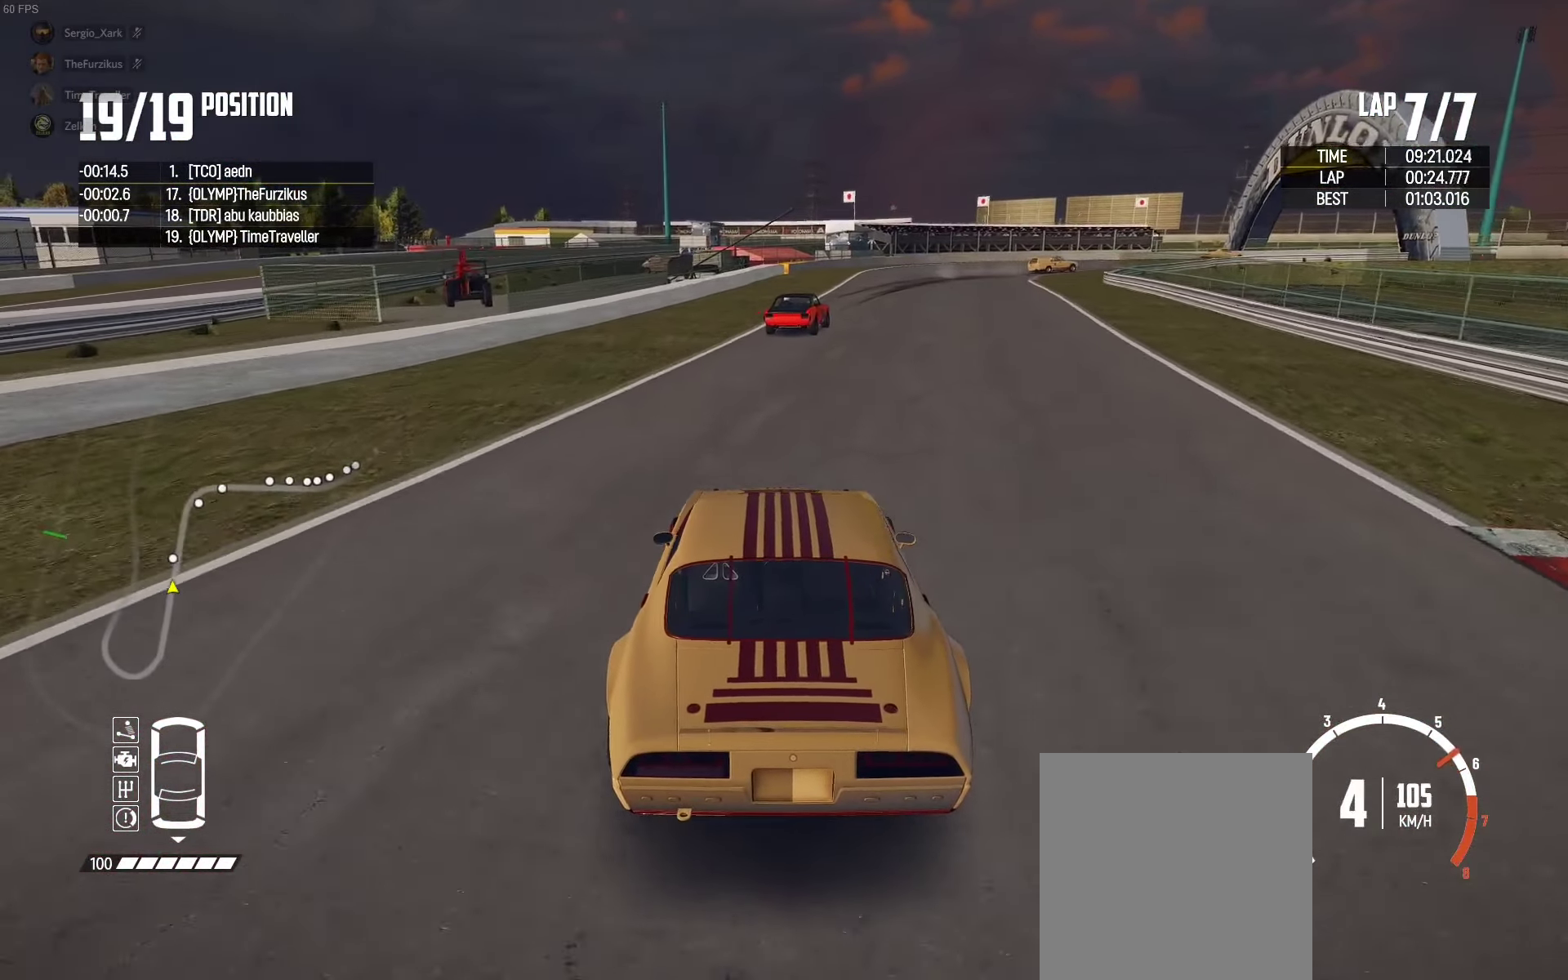
{"buttons": ["R2"], "left_stick": "right", "right_stick": "center", "events": [[134, "left_stick", "center"], [284, "left_stick", "right"]]}
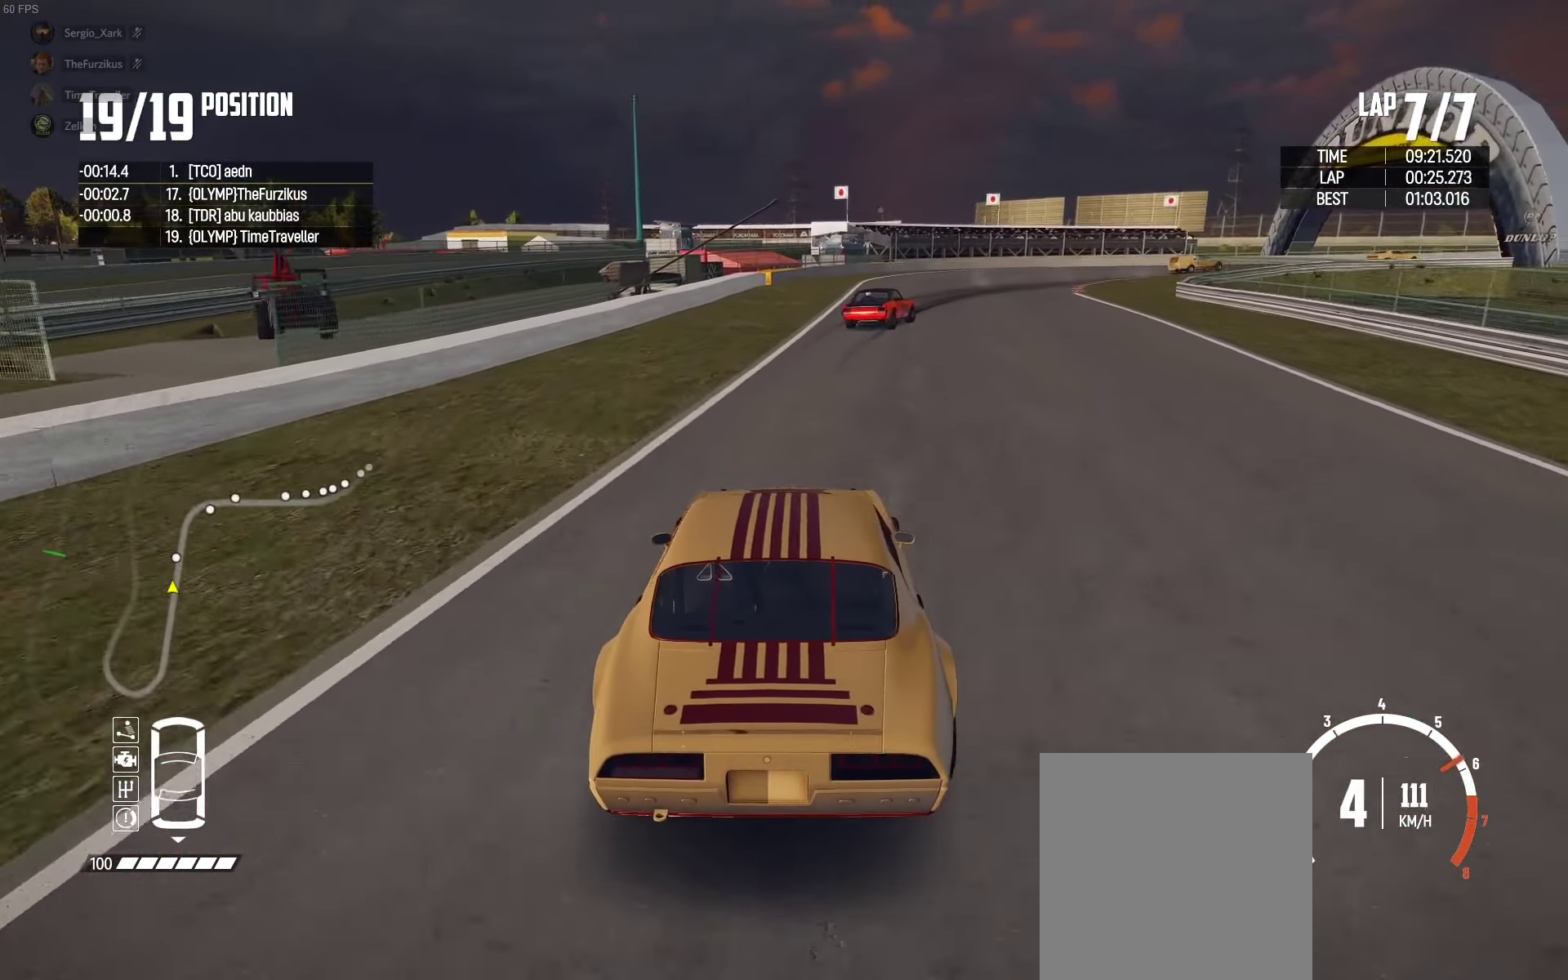
{"buttons": ["R2"], "left_stick": "up-right", "right_stick": "center", "events": [[150, "left_stick", "up-right"]]}
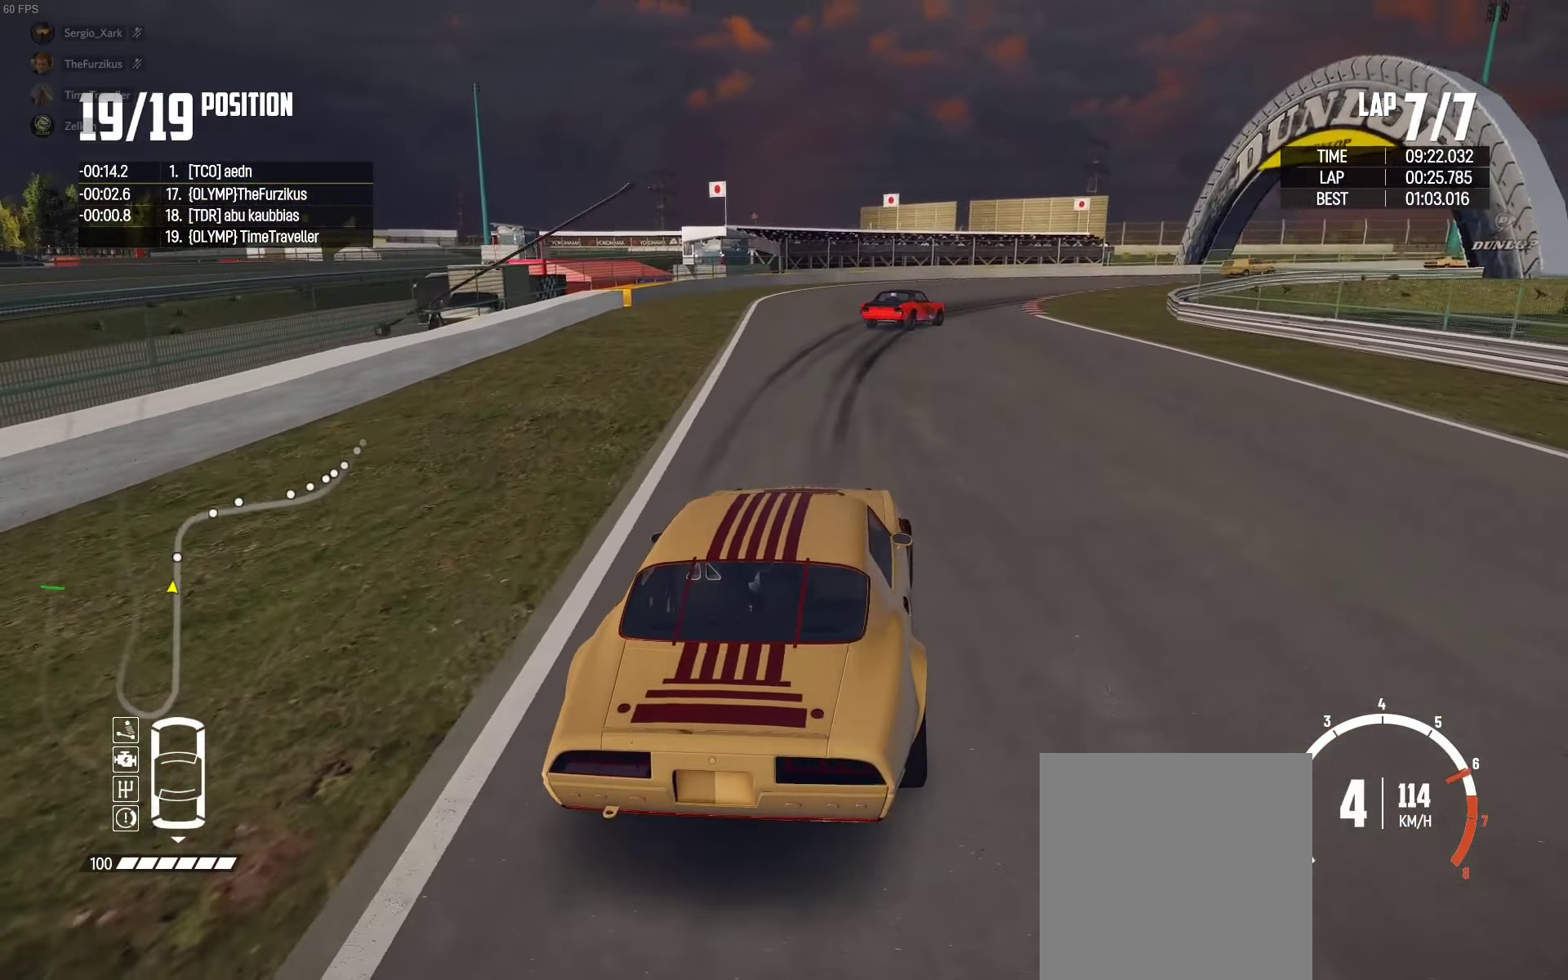
{"buttons": [], "left_stick": "up-right", "right_stick": "center", "events": [[184, "R2", "up"]]}
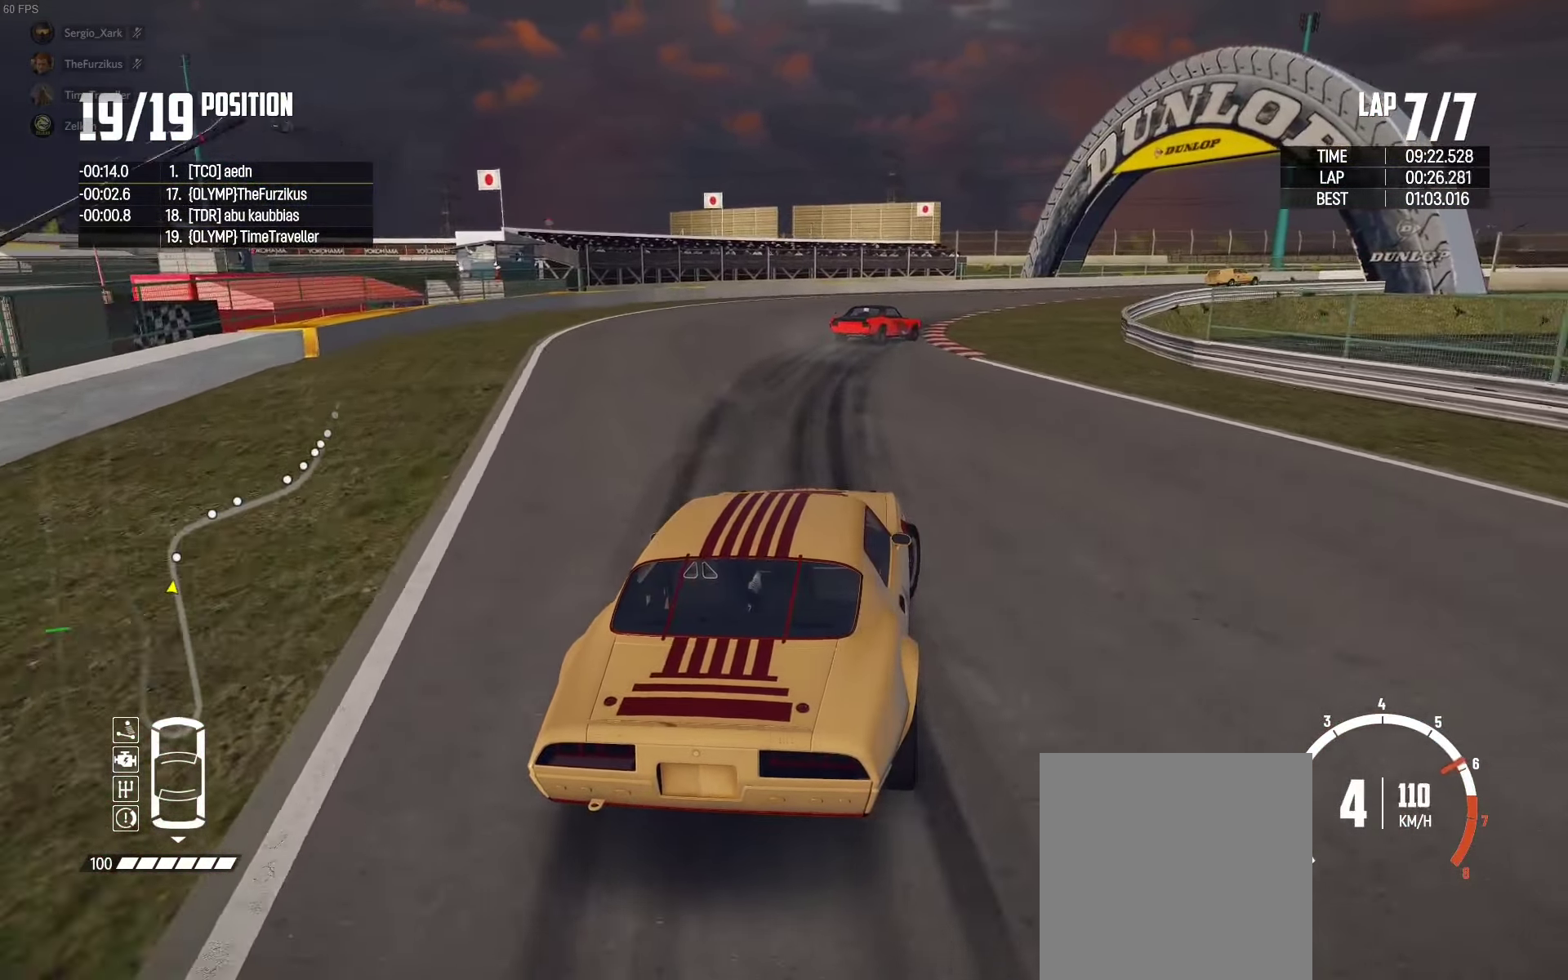
{"buttons": ["R2"], "left_stick": "up-right", "right_stick": "center", "events": [[17, "R2", "down"], [150, "R2", "up"], [250, "R2", "down"], [450, "R2", "up"], [500, "R2", "down"]]}
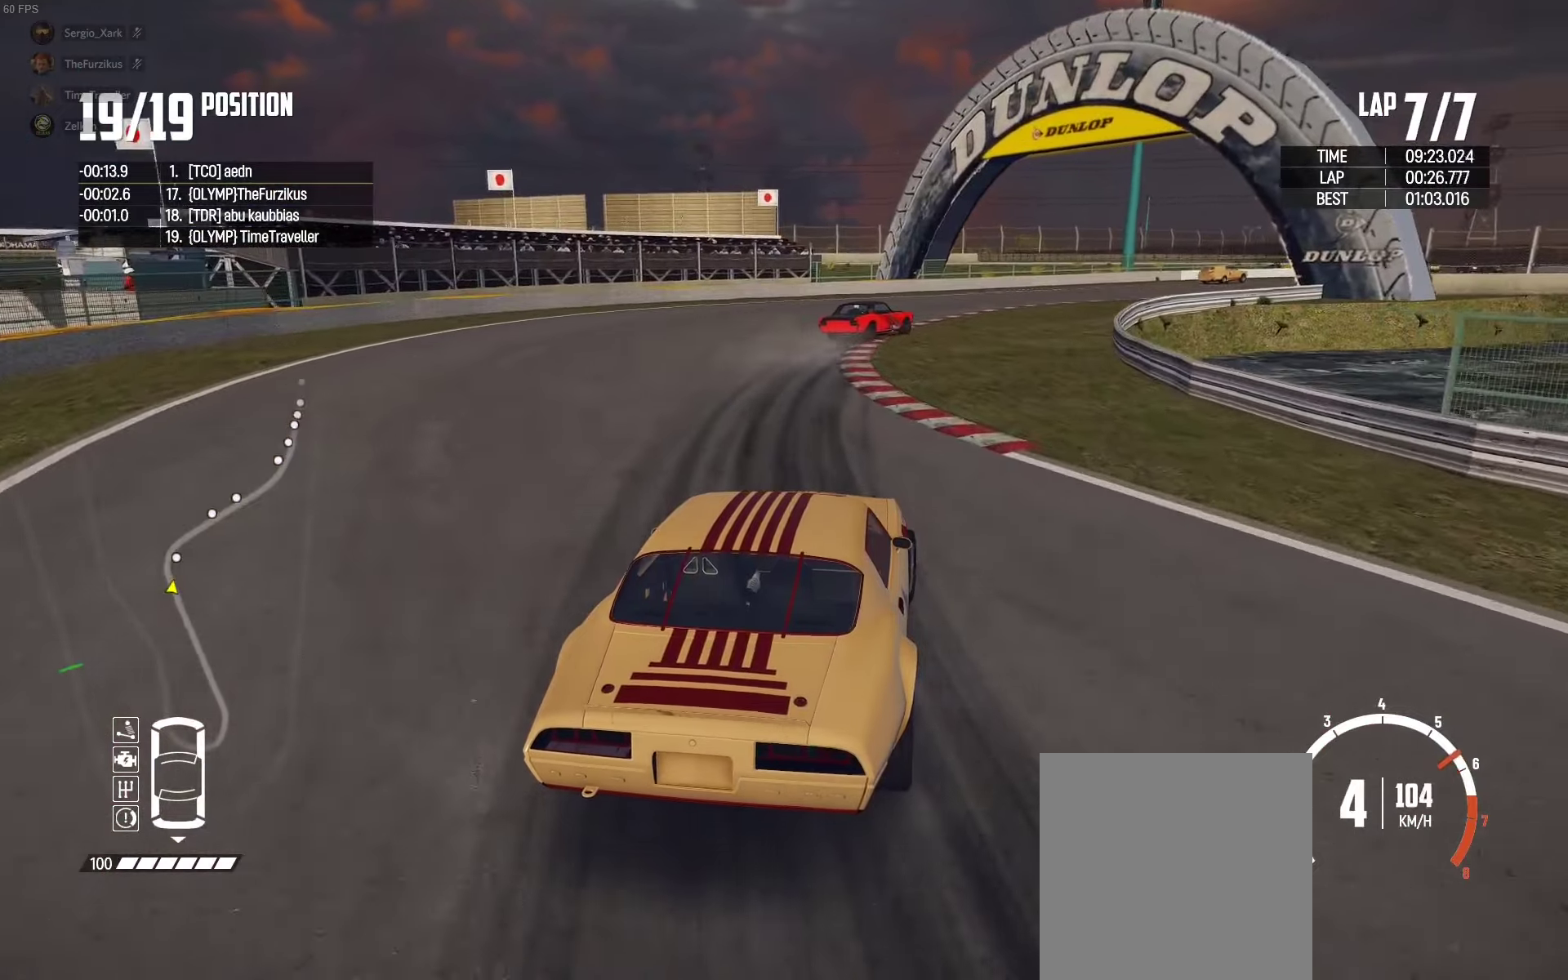
{"buttons": ["R2"], "left_stick": "up-right", "right_stick": "center", "events": [[200, "left_stick", "up"], [266, "R2", "up"], [316, "R2", "down"], [383, "left_stick", "up-right"]]}
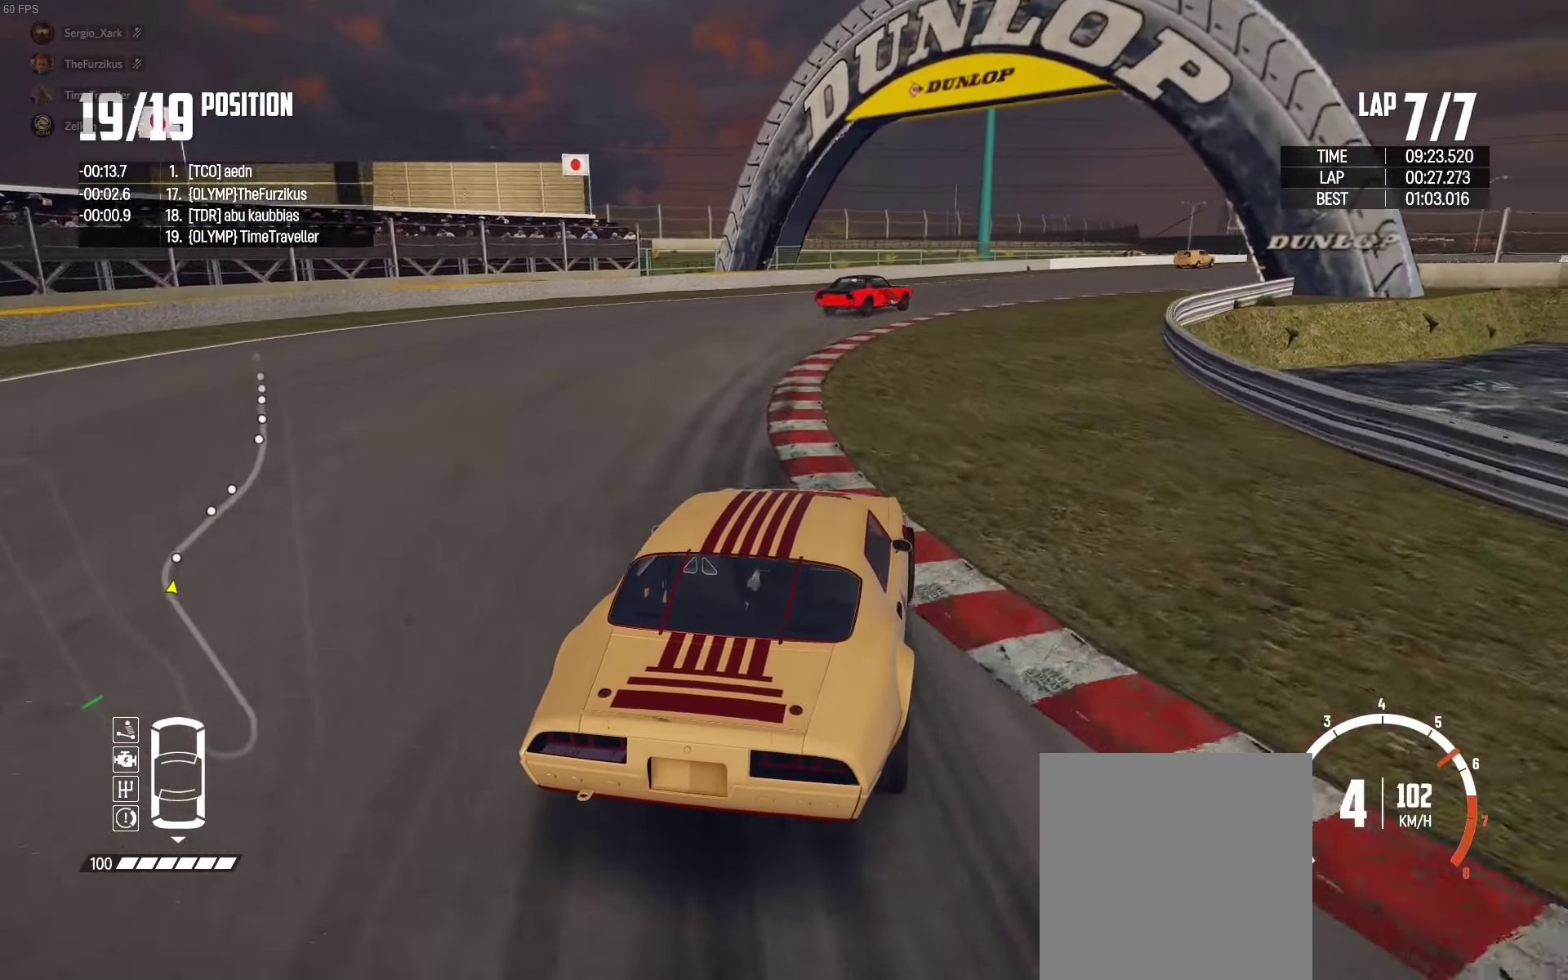
{"buttons": ["R2"], "left_stick": "up-right", "right_stick": "center", "events": [[166, "R2", "up"], [250, "R2", "down"], [450, "R2", "up"], [500, "R2", "down"]]}
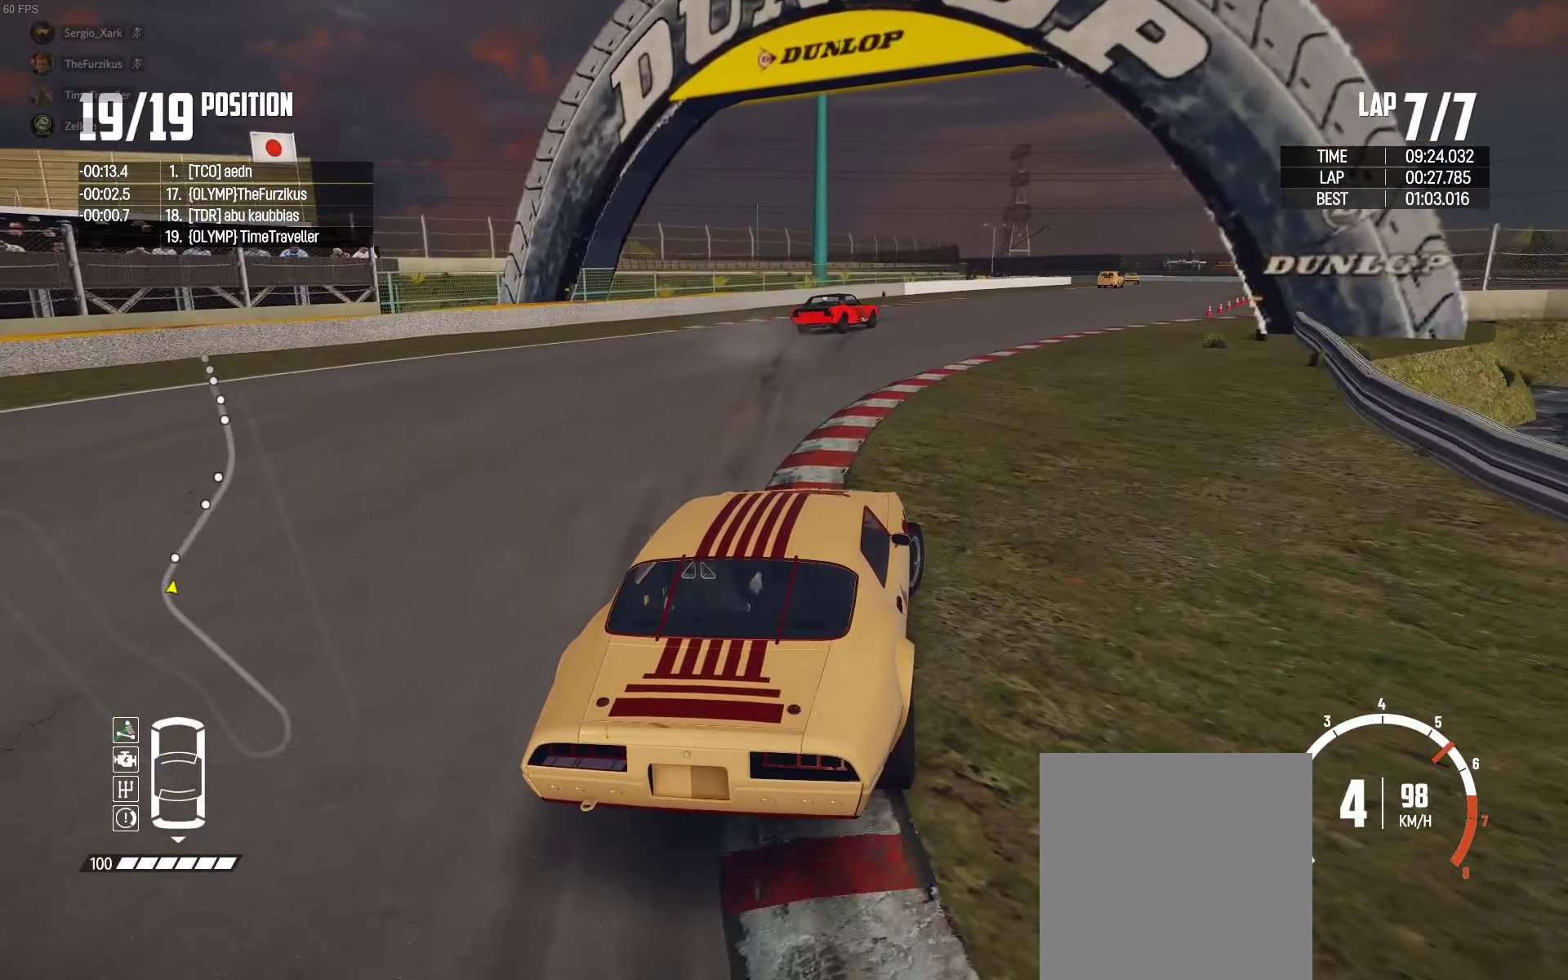
{"buttons": ["R2"], "left_stick": "left", "right_stick": "center", "events": [[166, "left_stick", "up-left"], [483, "left_stick", "left"]]}
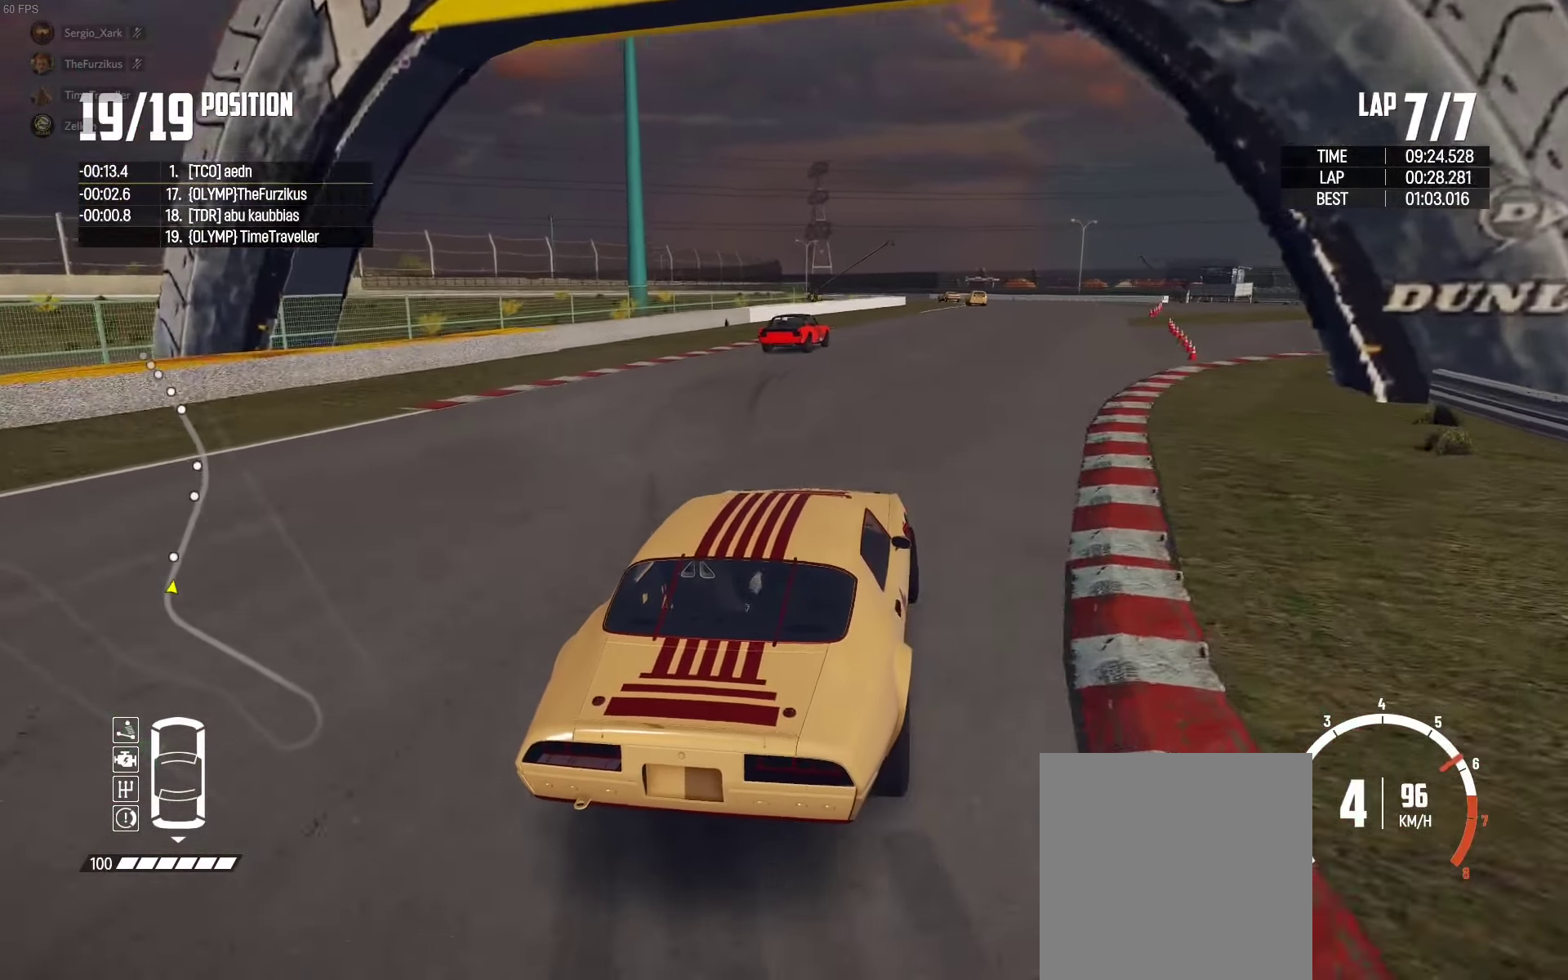
{"buttons": ["R2"], "left_stick": "right", "right_stick": "center", "events": [[133, "left_stick", "right"], [200, "left_stick", "center"], [250, "left_stick", "left"], [350, "left_stick", "right"]]}